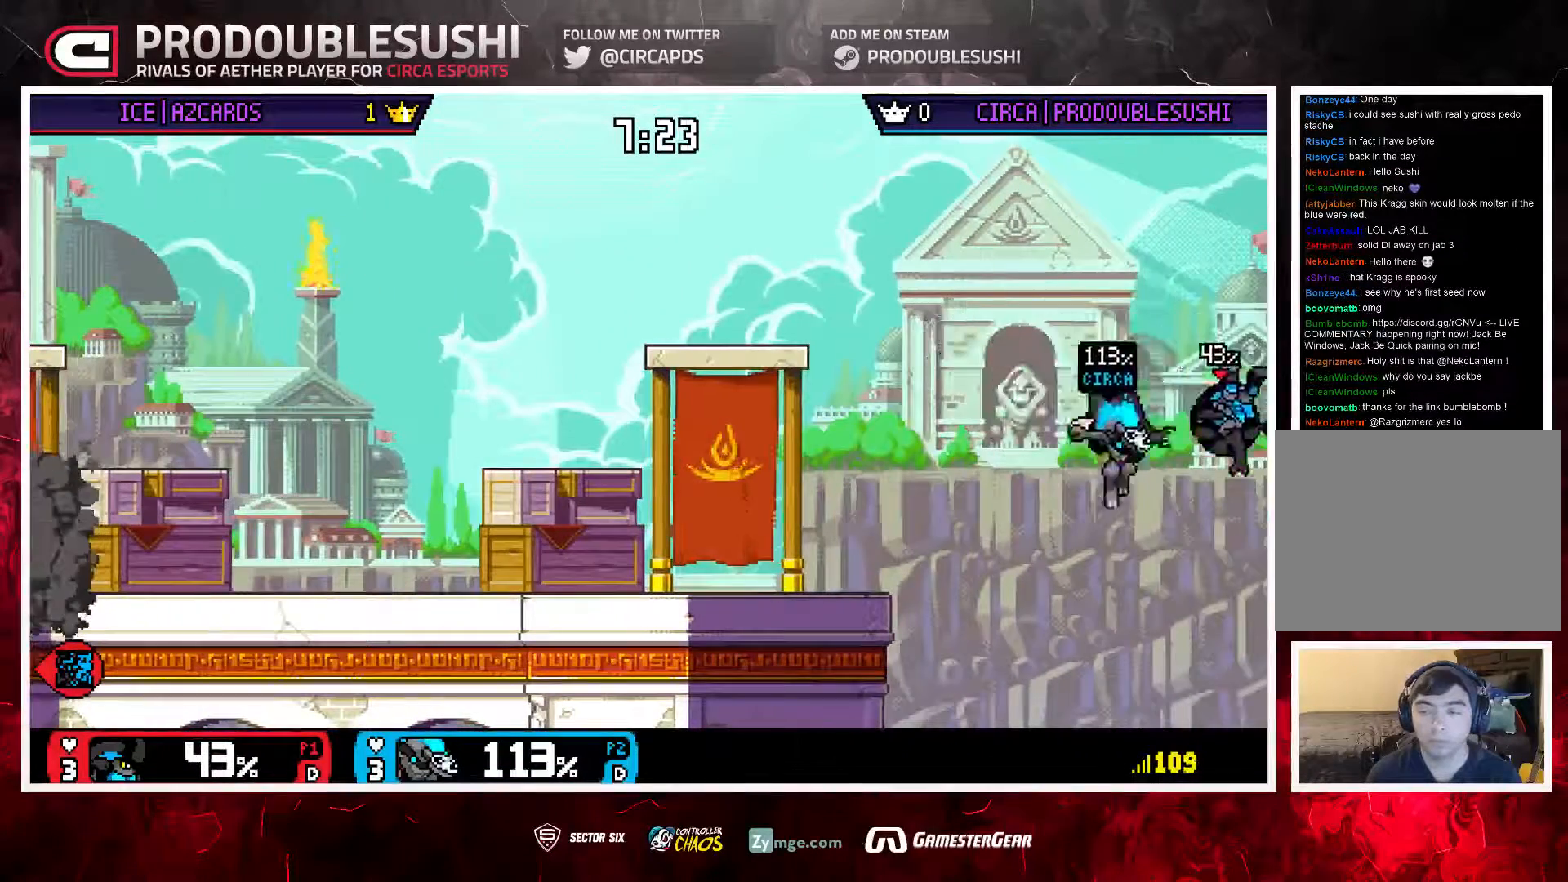
Gameplay with a controller (Nintendo layout); each line is a JSON object with the inputs held at the frame after it. "events" lists button and stick changes between this image and that frame as [ms after this image, input, new state], when the widget could be followed in between. Not read: L3 R3.
{"buttons": [], "left_stick": "left", "right_stick": "center", "events": [[33, "left_stick", "center"], [100, "A", "down"], [200, "A", "up"], [200, "left_stick", "left"], [267, "A", "down"], [333, "A", "up"]]}
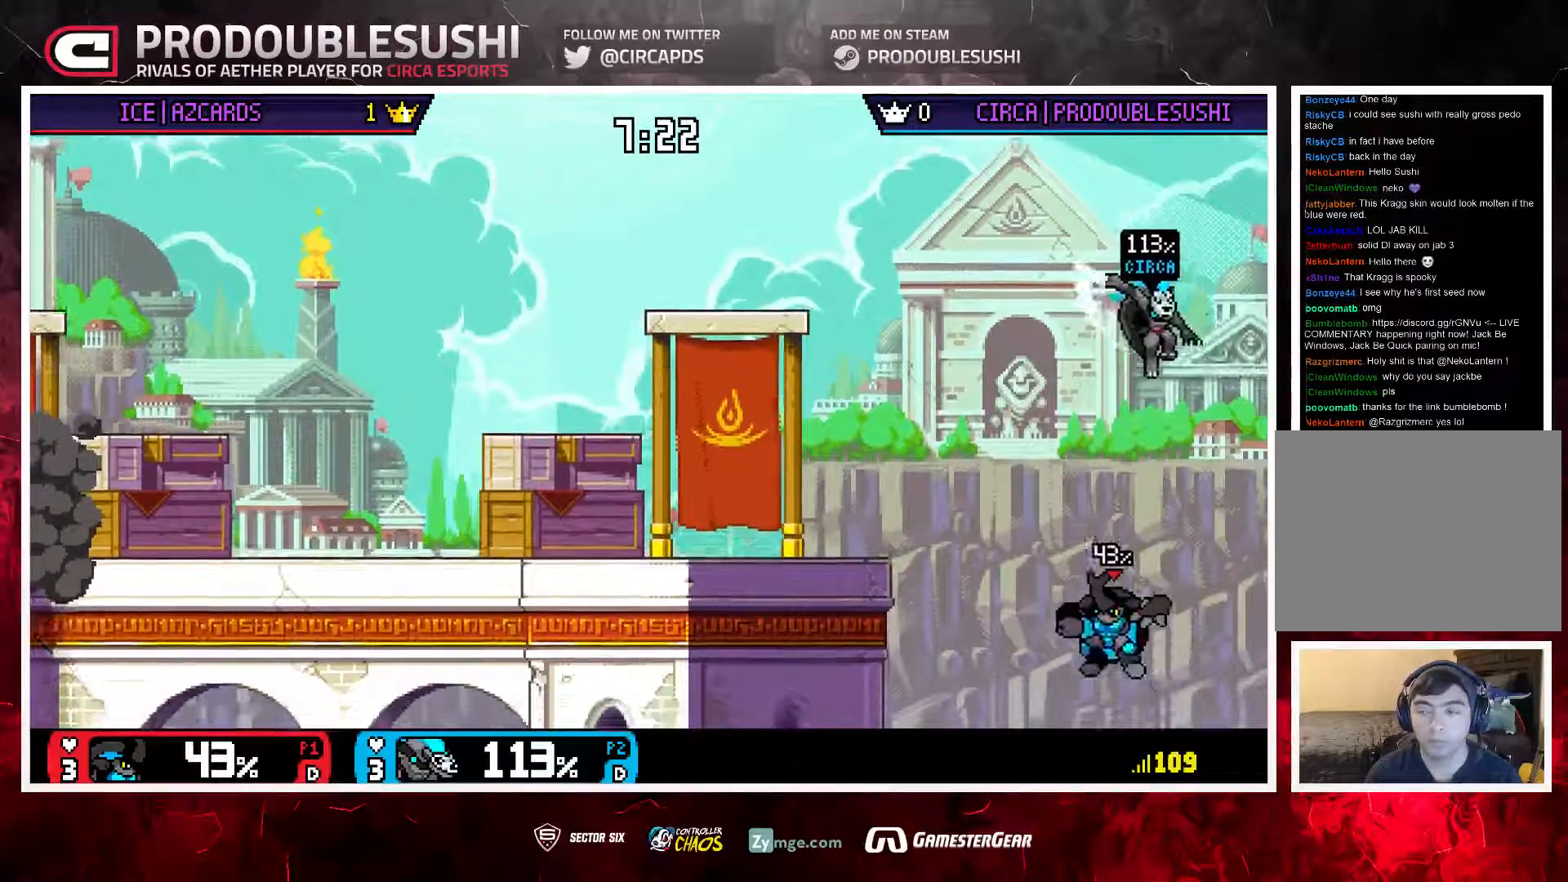
{"buttons": [], "left_stick": "center", "right_stick": "center", "events": [[67, "left_stick", "up"], [200, "right_stick", "down"], [233, "left_stick", "center"], [300, "left_stick", "down"], [400, "right_stick", "center"], [433, "left_stick", "center"]]}
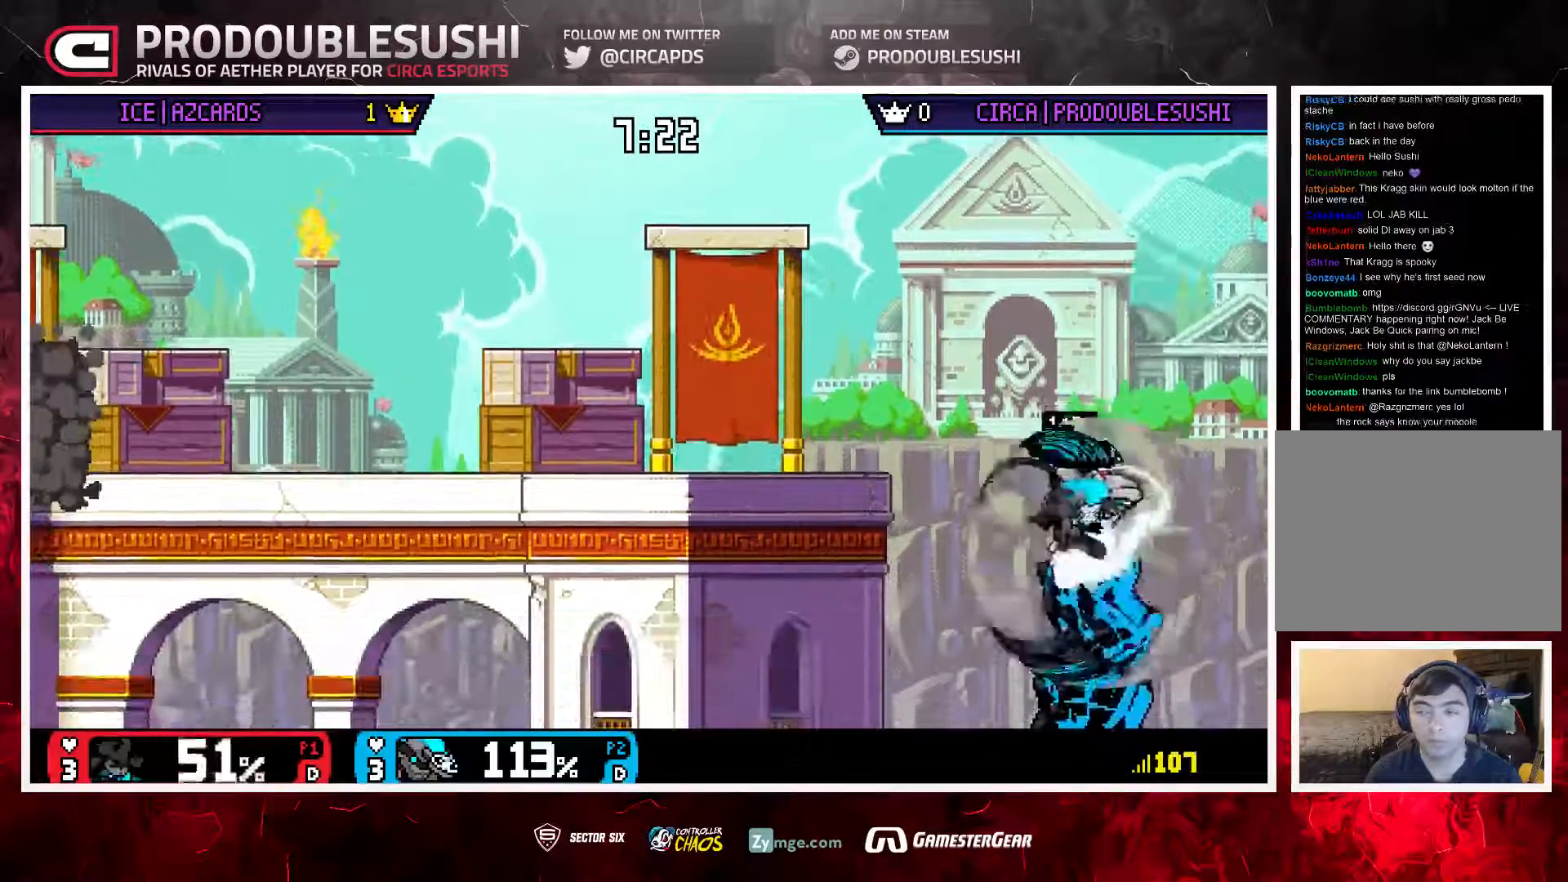
{"buttons": ["A"], "left_stick": "center", "right_stick": "center", "events": [[183, "left_stick", "right"], [350, "left_stick", "center"], [383, "A", "down"]]}
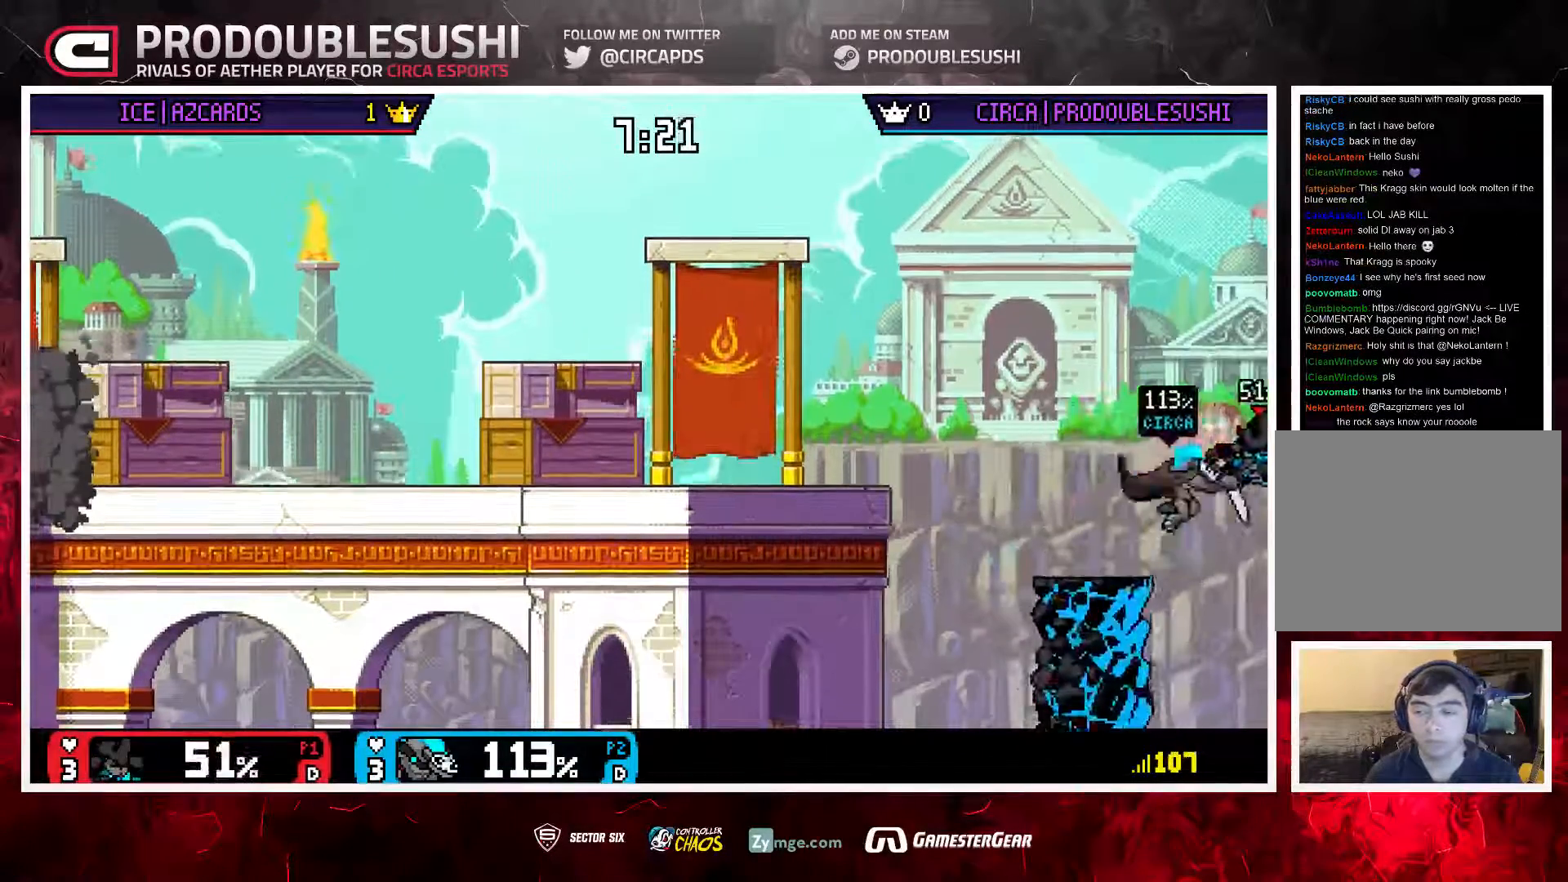
{"buttons": [], "left_stick": "left", "right_stick": "center", "events": [[83, "A", "up"], [150, "A", "down"], [217, "A", "up"], [317, "left_stick", "left"]]}
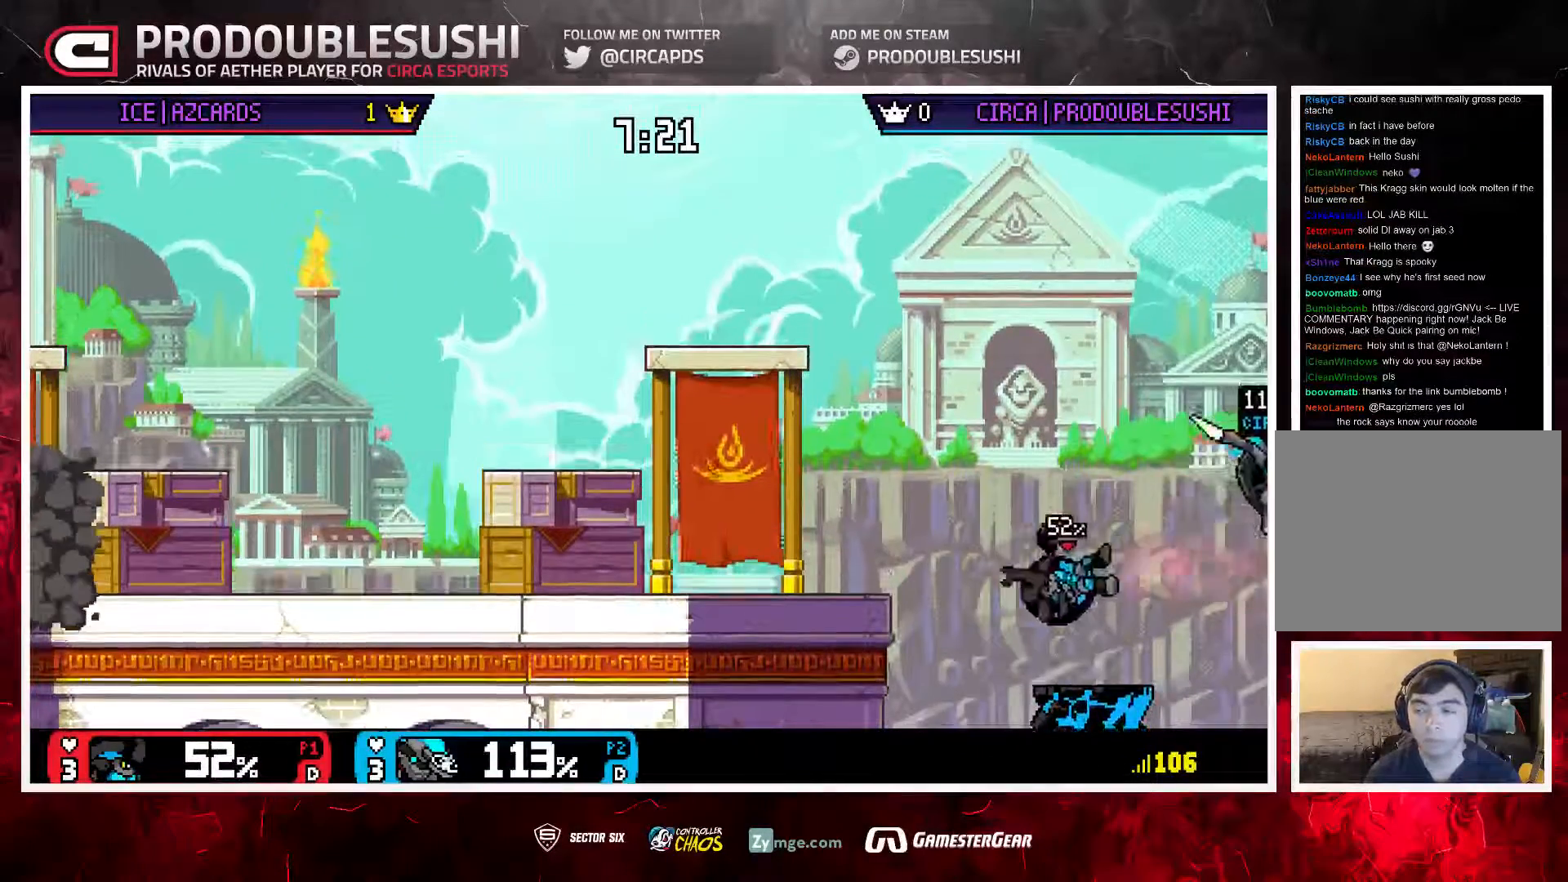
{"buttons": [], "left_stick": "left", "right_stick": "center", "events": []}
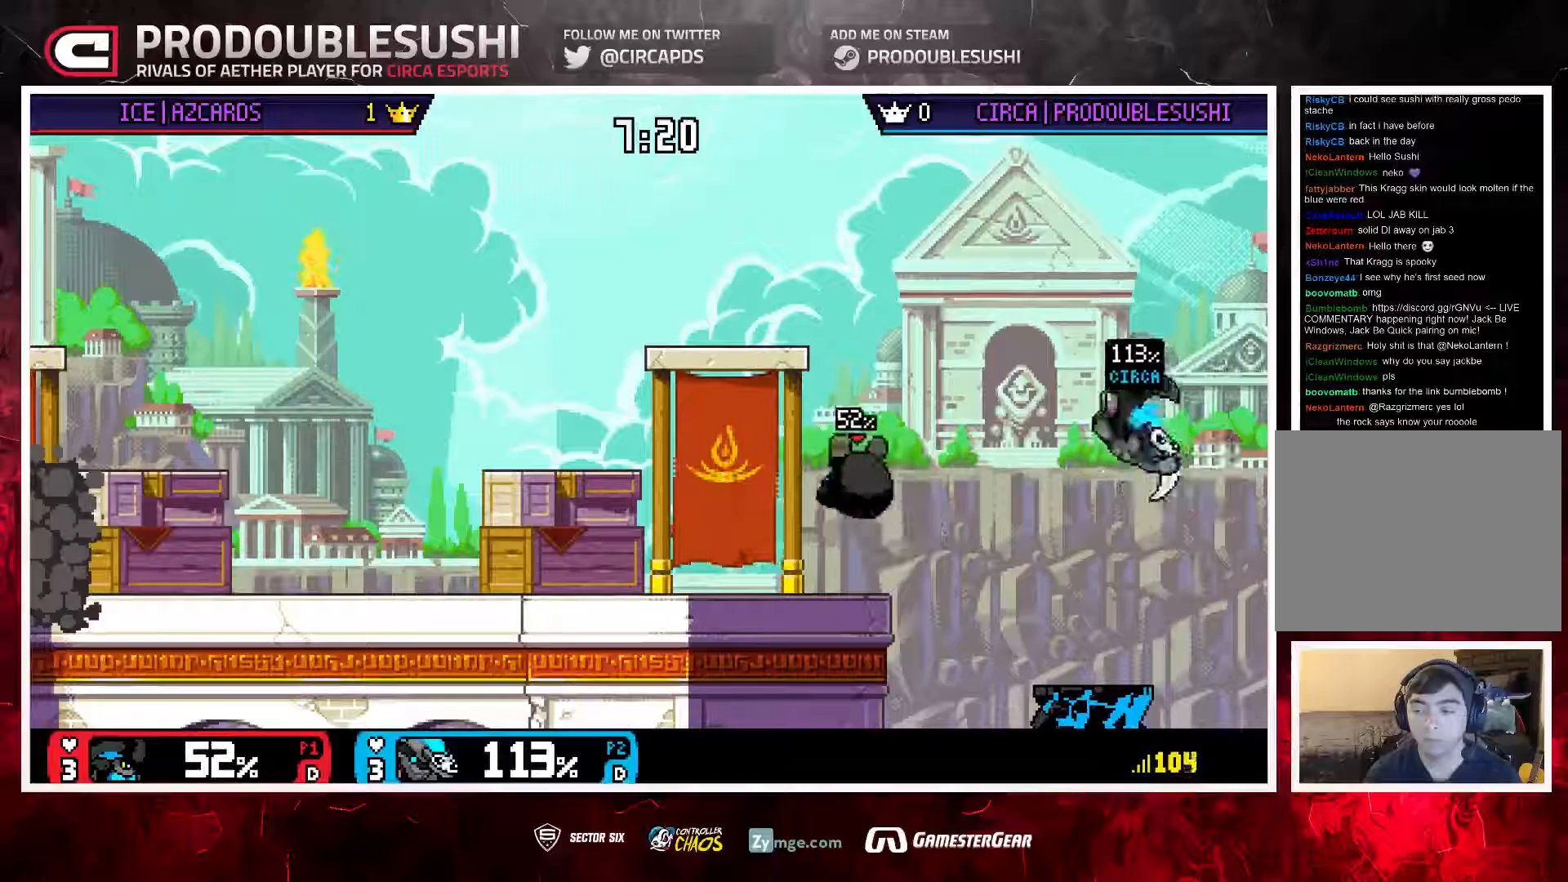
{"buttons": [], "left_stick": "left", "right_stick": "center", "events": [[117, "left_stick", "up-left"], [217, "L1", "down"], [250, "left_stick", "left"], [317, "L1", "up"], [383, "L1", "down"], [483, "L1", "up"]]}
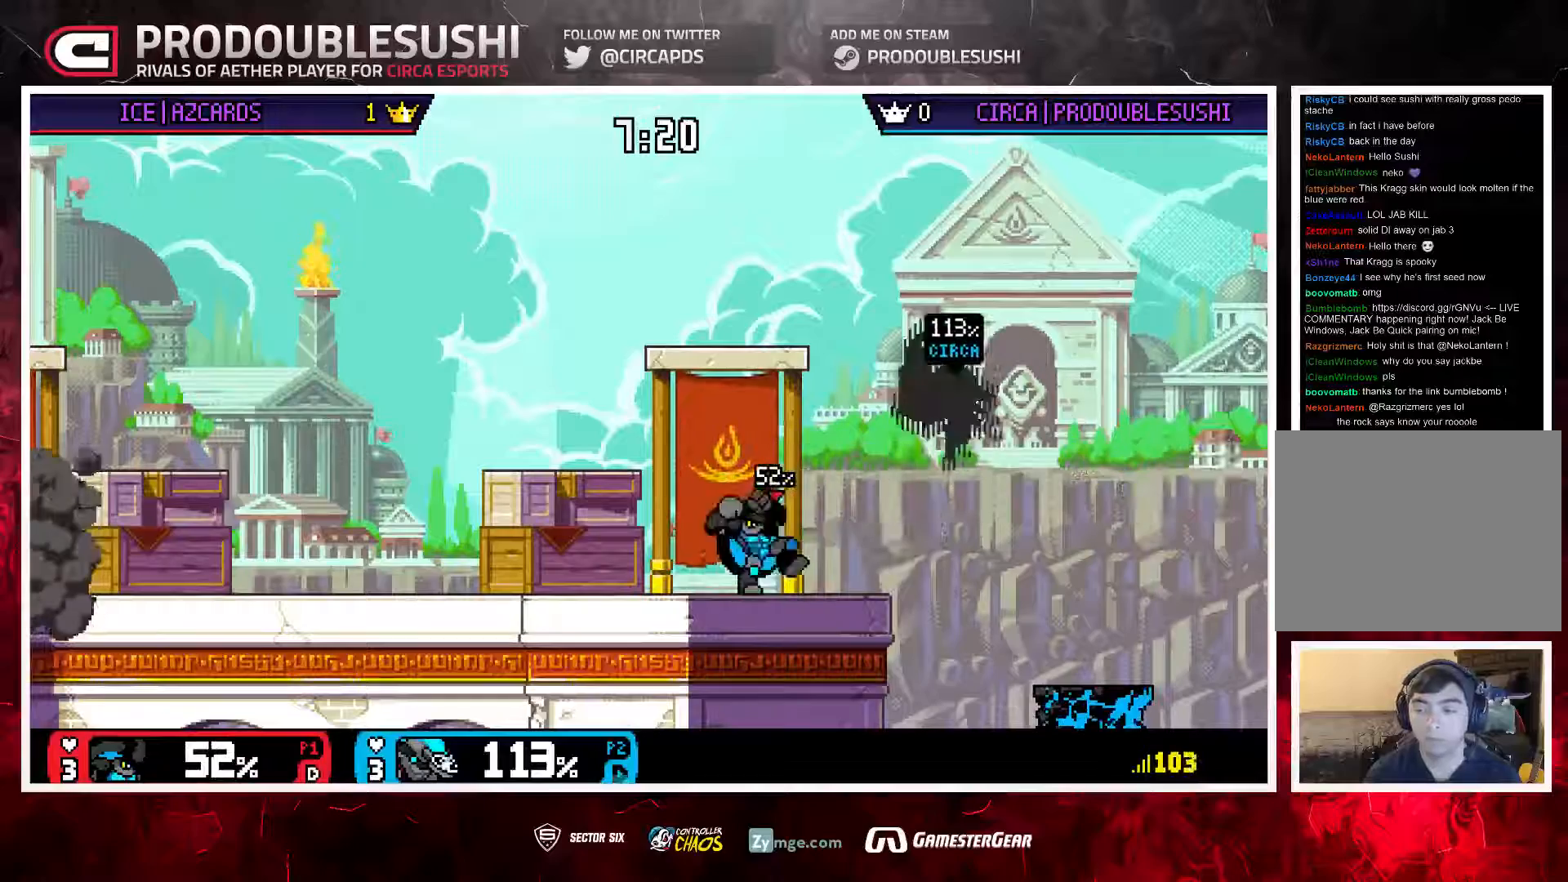
{"buttons": [], "left_stick": "up-left", "right_stick": "center", "events": [[150, "left_stick", "right"], [417, "left_stick", "up-left"]]}
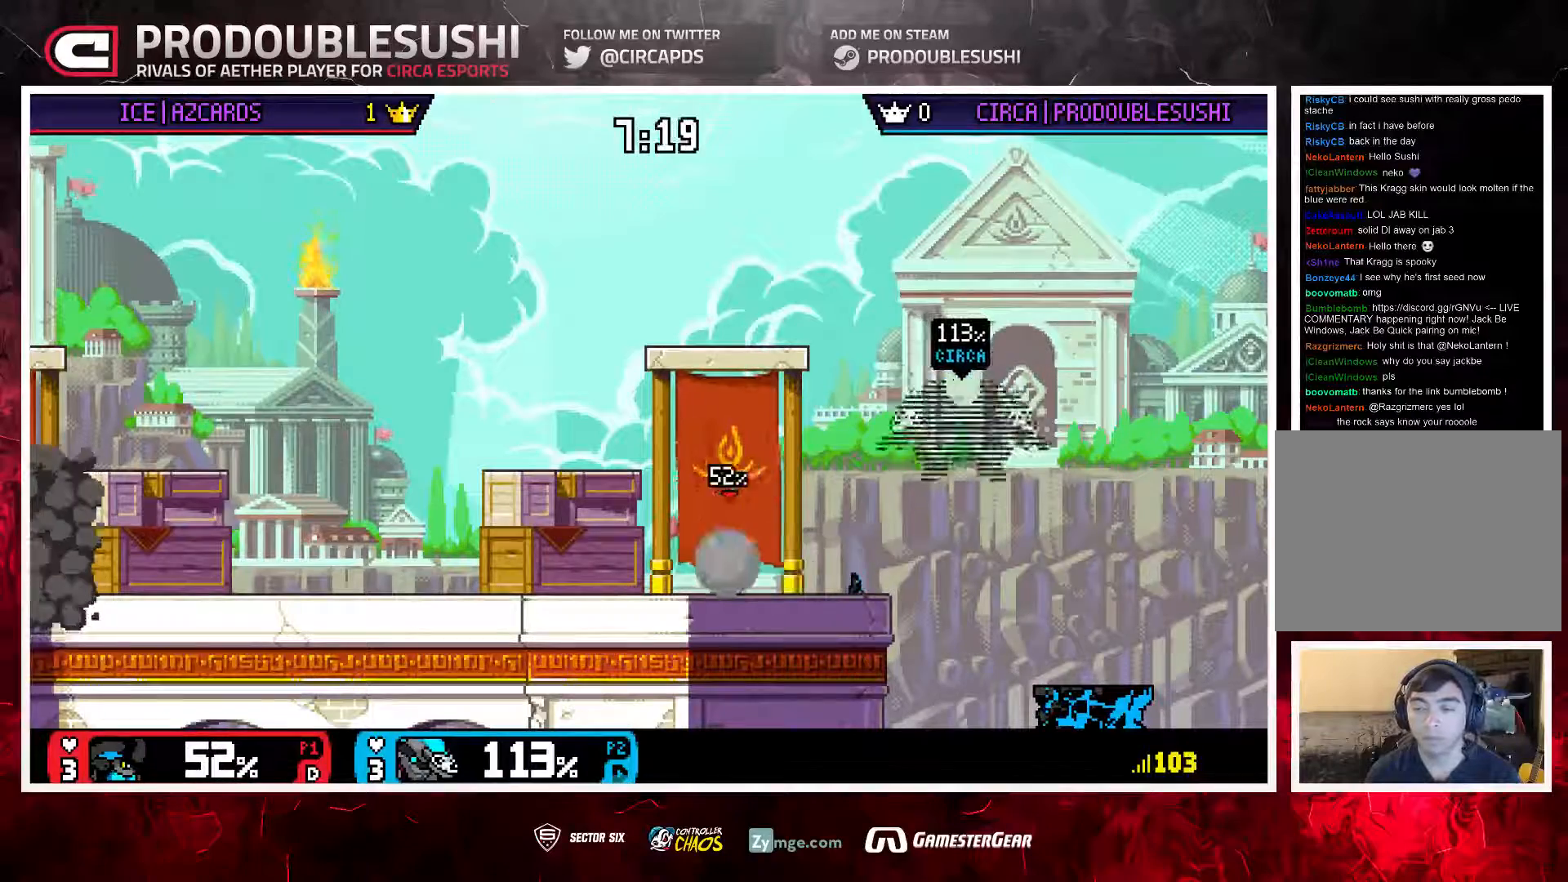
{"buttons": [], "left_stick": "up-left", "right_stick": "center", "events": [[383, "left_stick", "up"], [483, "left_stick", "up-left"]]}
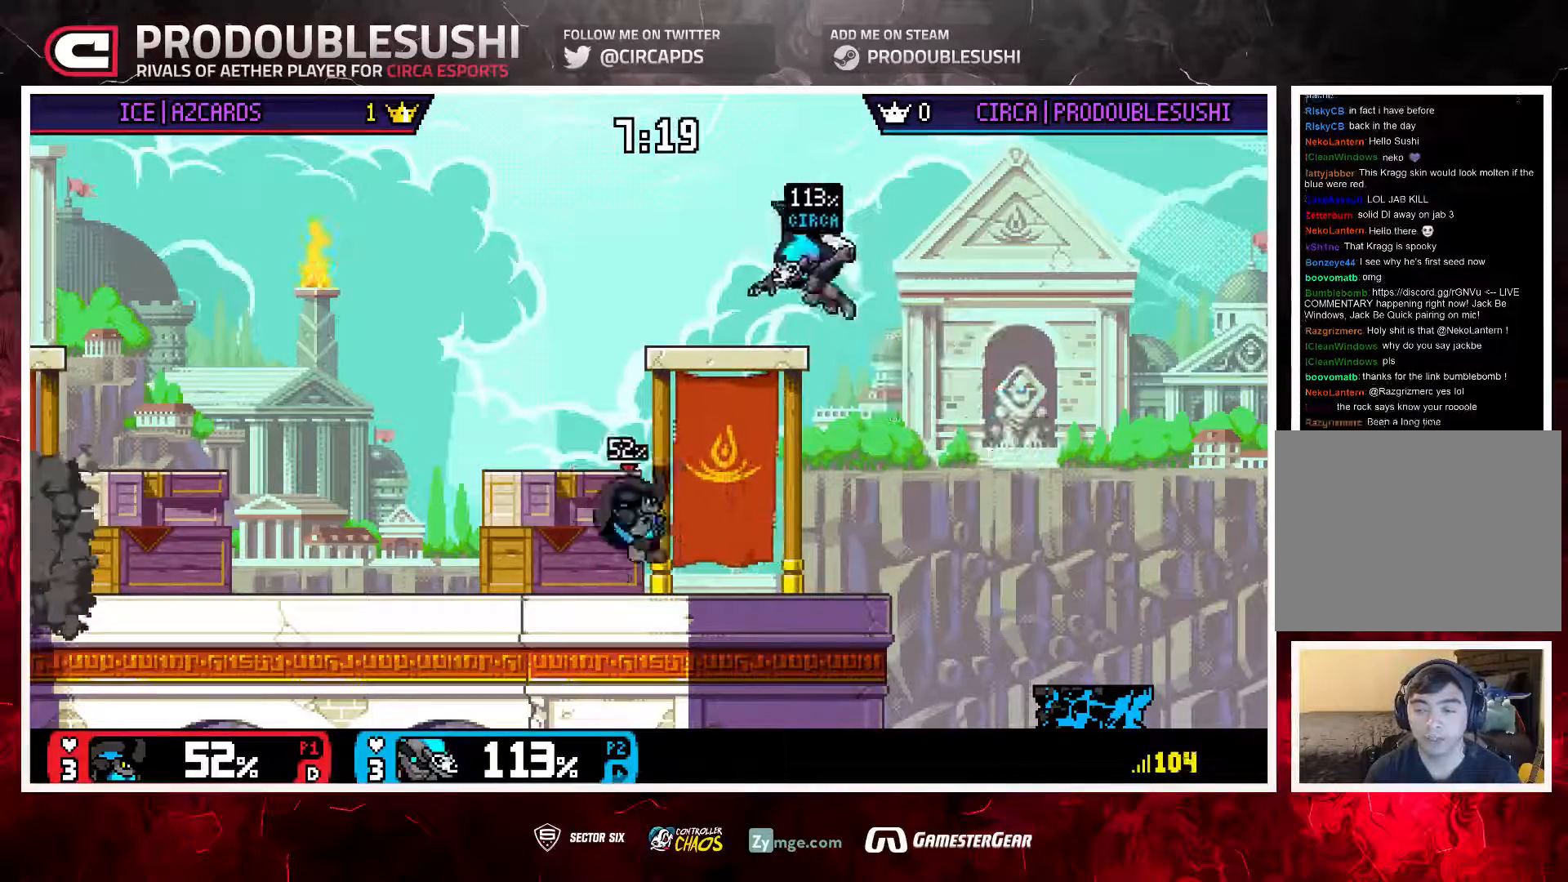
{"buttons": [], "left_stick": "up-left", "right_stick": "center", "events": []}
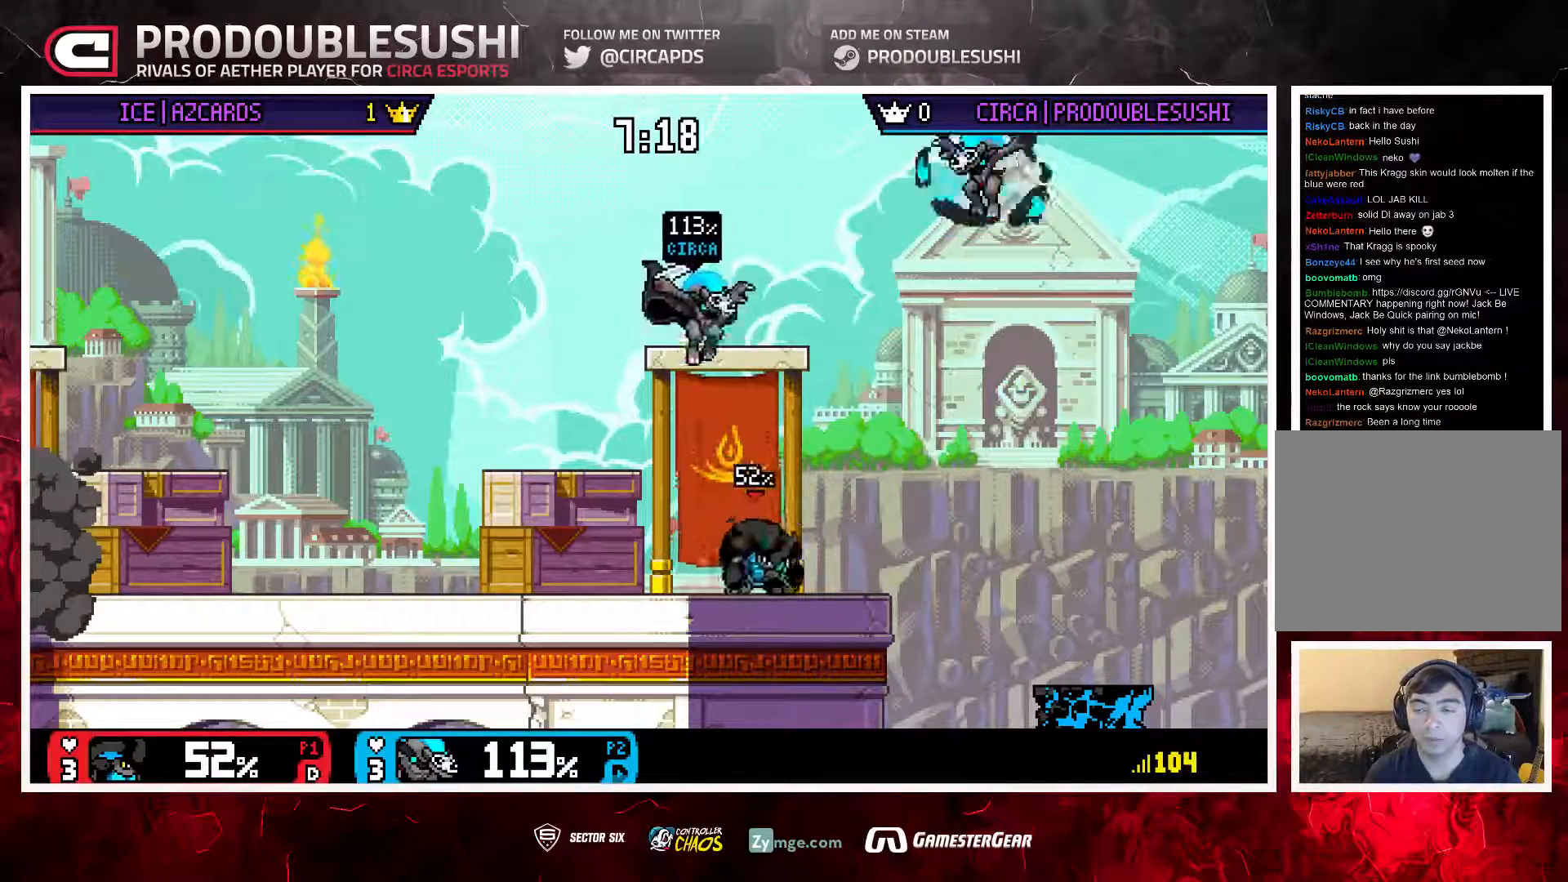
{"buttons": [], "left_stick": "up", "right_stick": "center", "events": [[367, "left_stick", "up"]]}
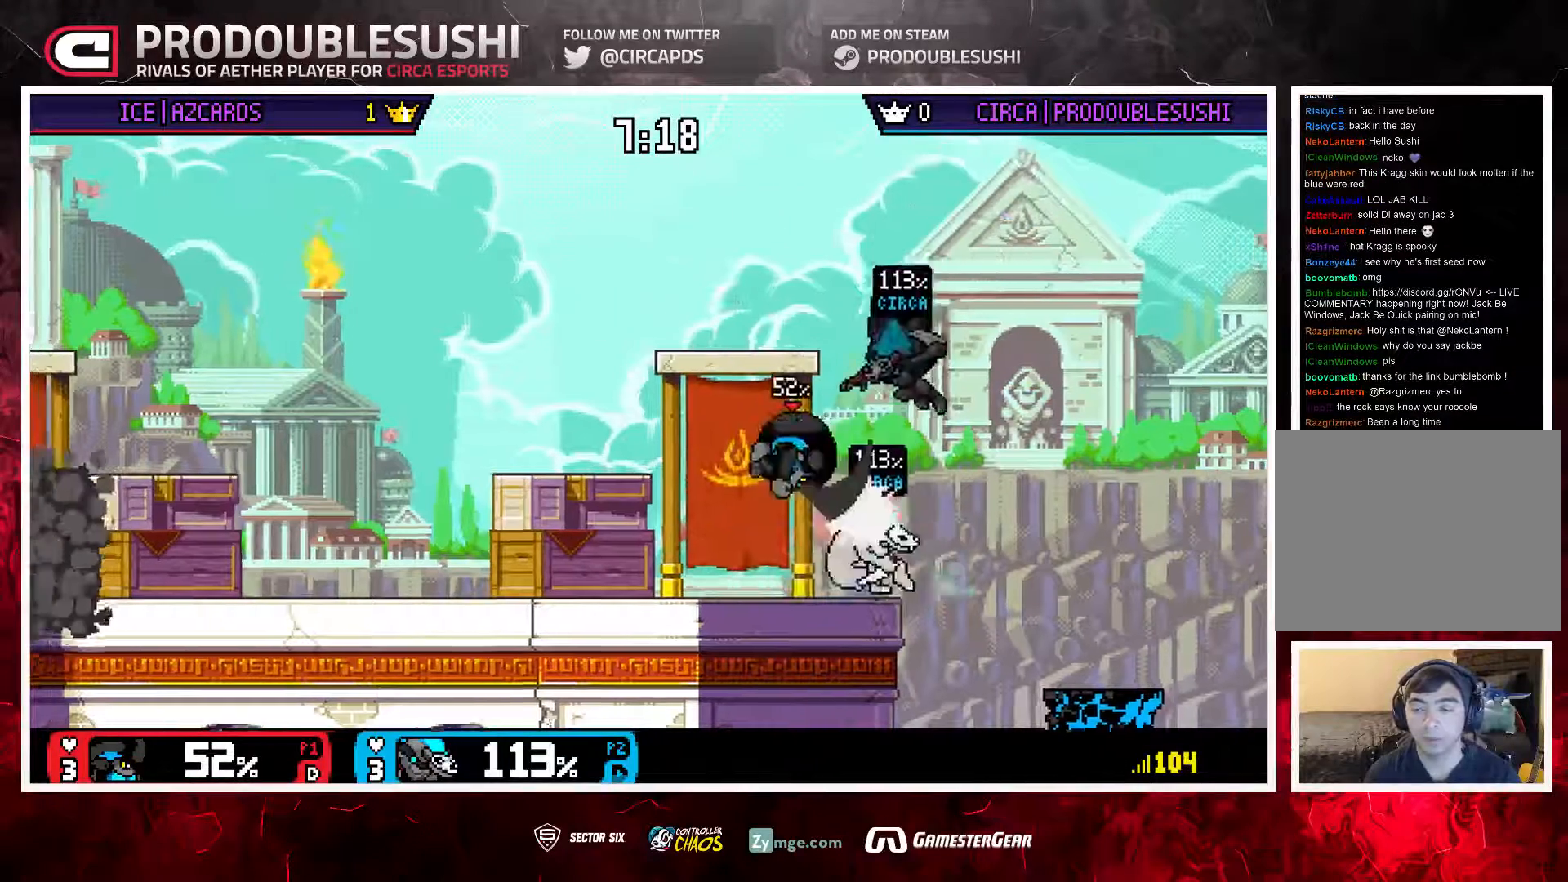
{"buttons": [], "left_stick": "left", "right_stick": "center", "events": [[67, "L1", "down"], [133, "left_stick", "up-left"], [167, "L1", "up"], [233, "L1", "down"], [350, "L1", "up"], [500, "left_stick", "left"]]}
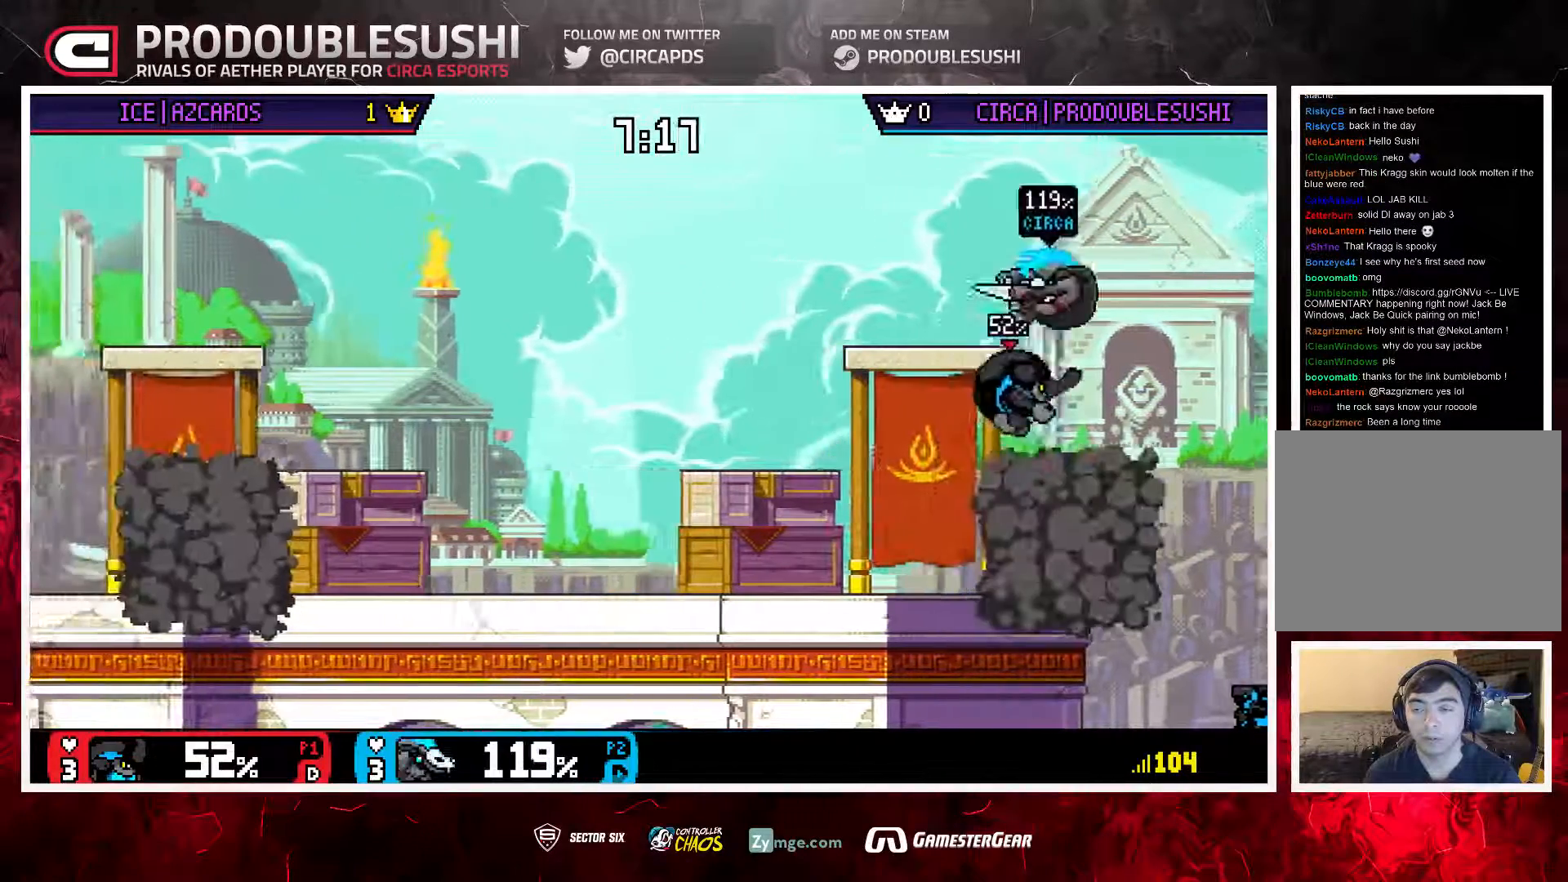
{"buttons": [], "left_stick": "right", "right_stick": "center", "events": [[200, "left_stick", "right"]]}
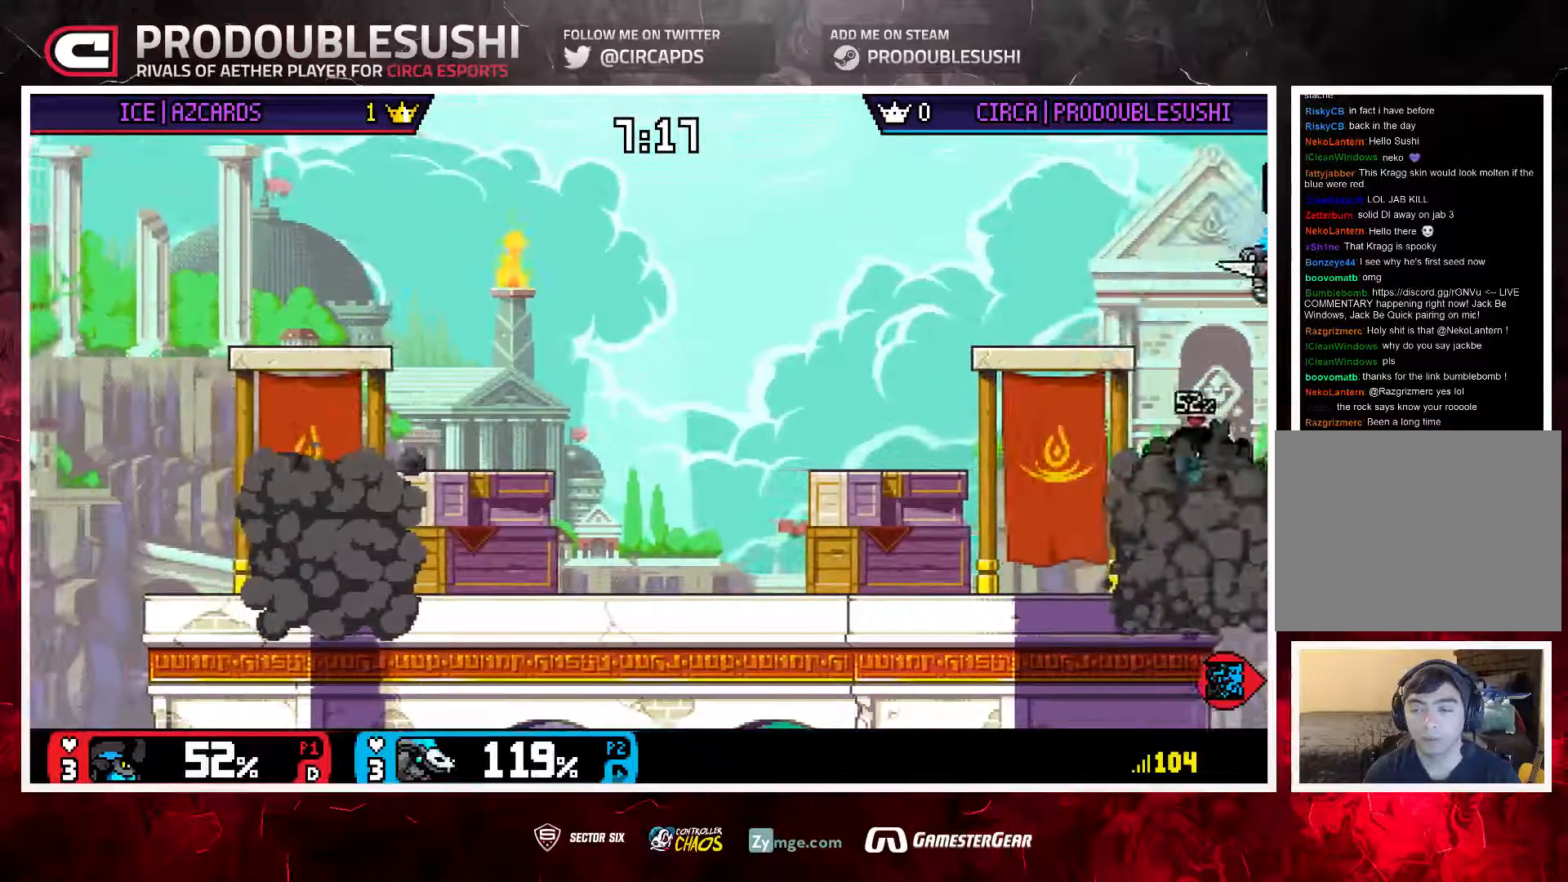
{"buttons": [], "left_stick": "up-left", "right_stick": "center", "events": [[167, "left_stick", "left"], [333, "left_stick", "up-left"]]}
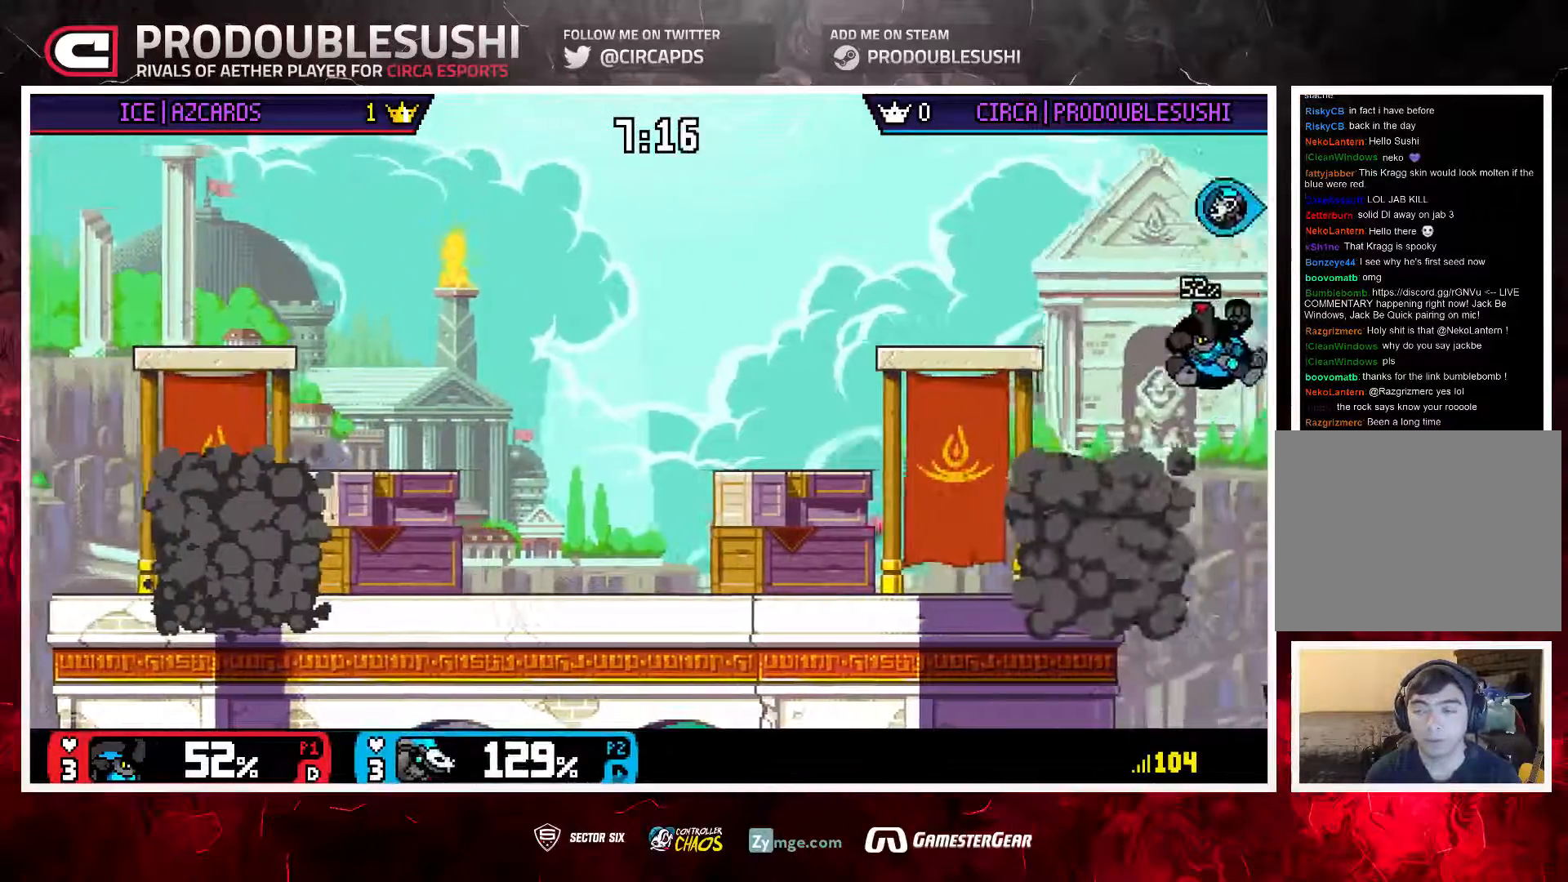
{"buttons": [], "left_stick": "left", "right_stick": "center", "events": [[100, "left_stick", "left"]]}
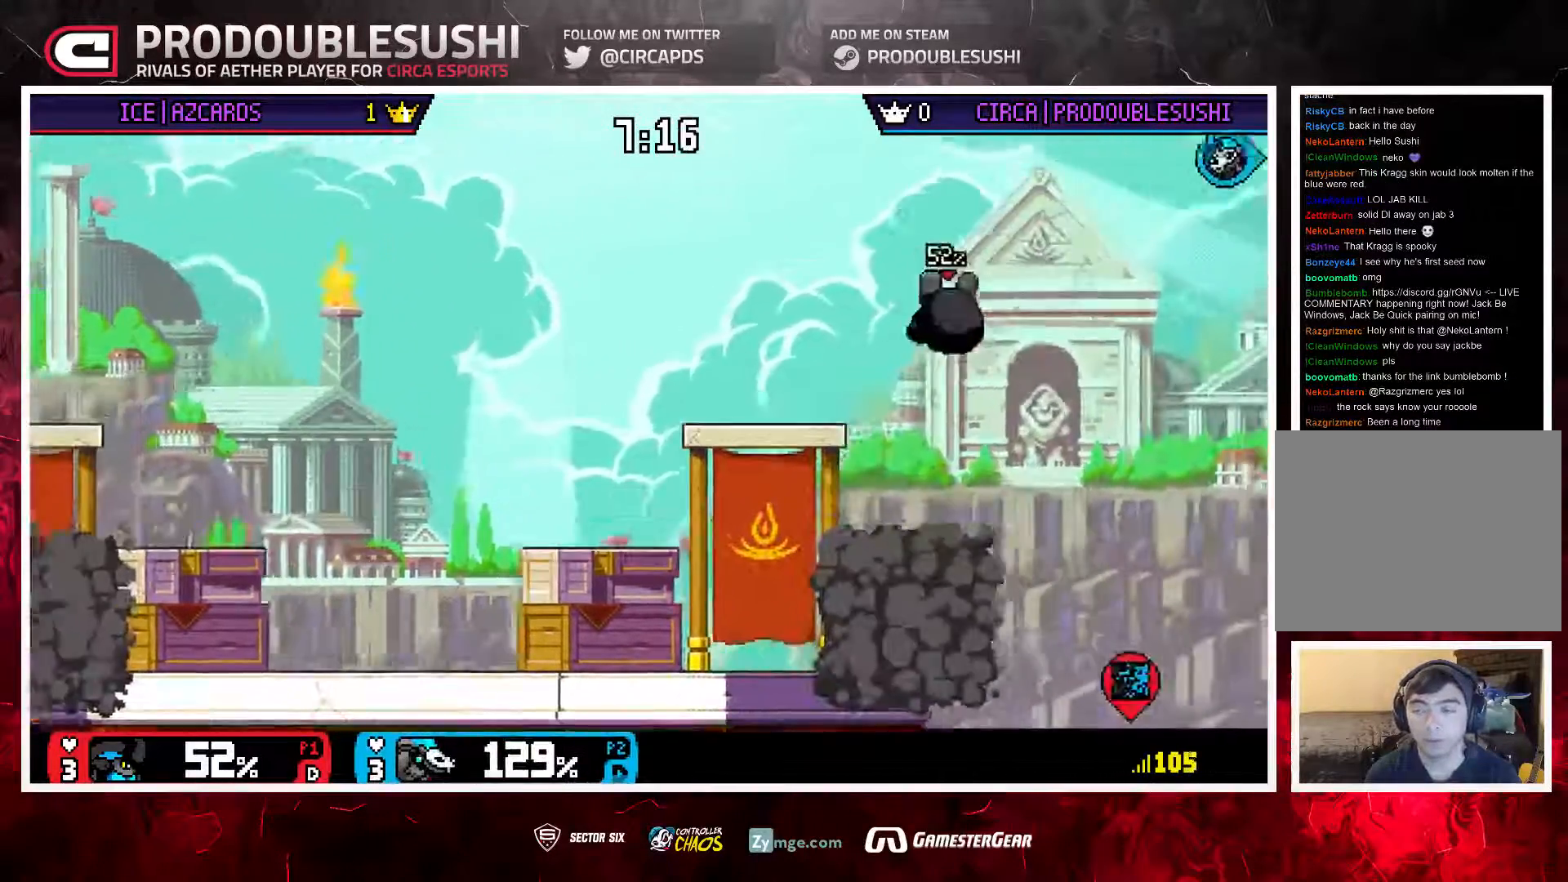
{"buttons": [], "left_stick": "left", "right_stick": "center", "events": [[33, "B", "down"], [117, "B", "up"]]}
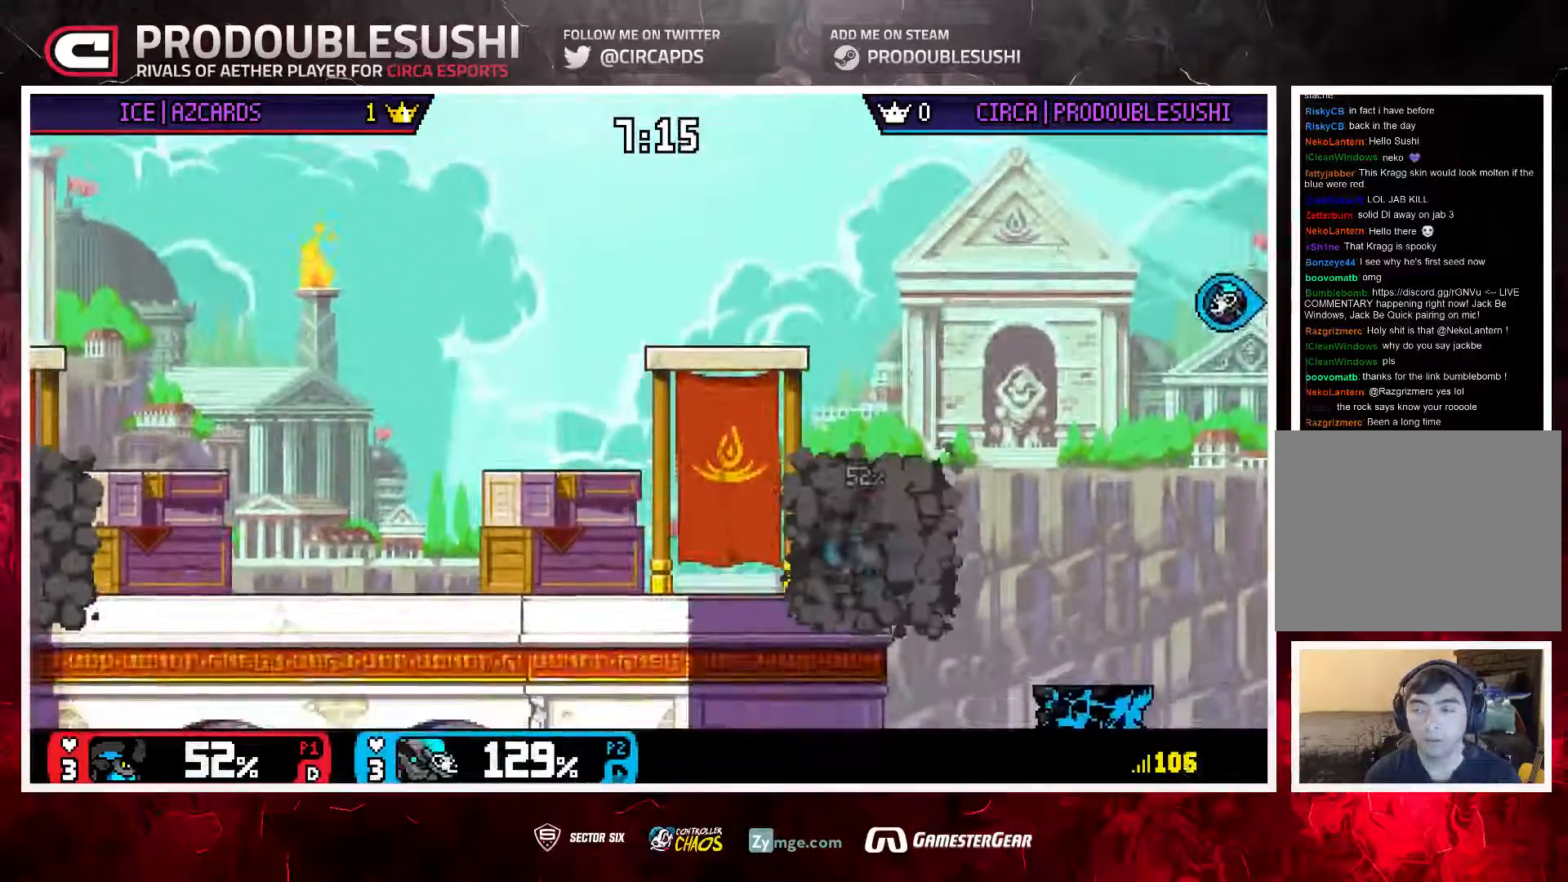
{"buttons": [], "left_stick": "left", "right_stick": "center", "events": [[367, "left_stick", "center"], [500, "left_stick", "left"]]}
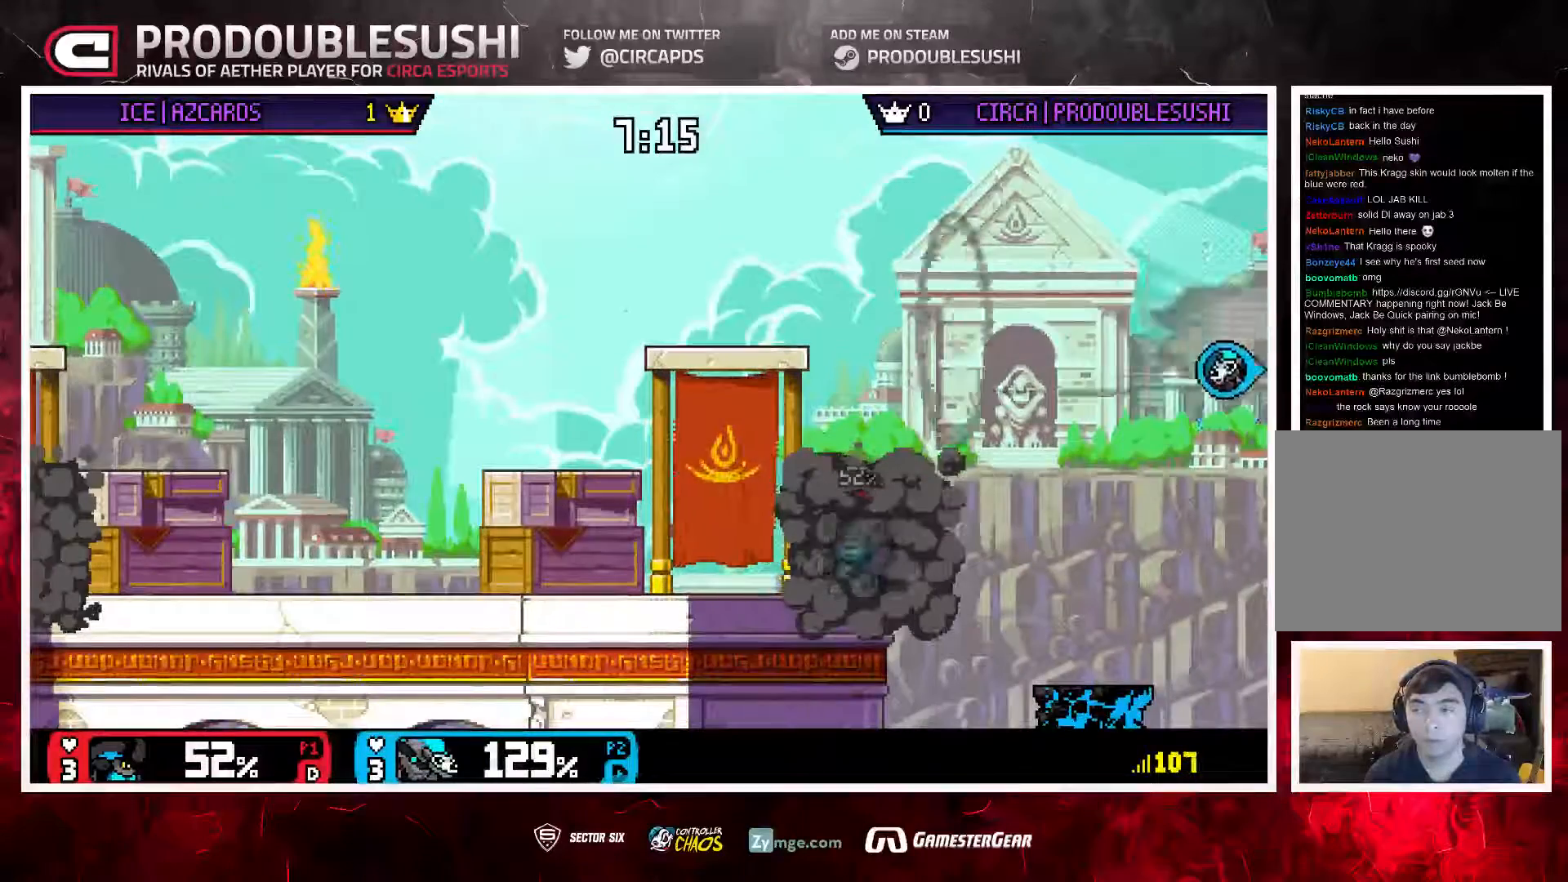
{"buttons": [], "left_stick": "left", "right_stick": "center", "events": []}
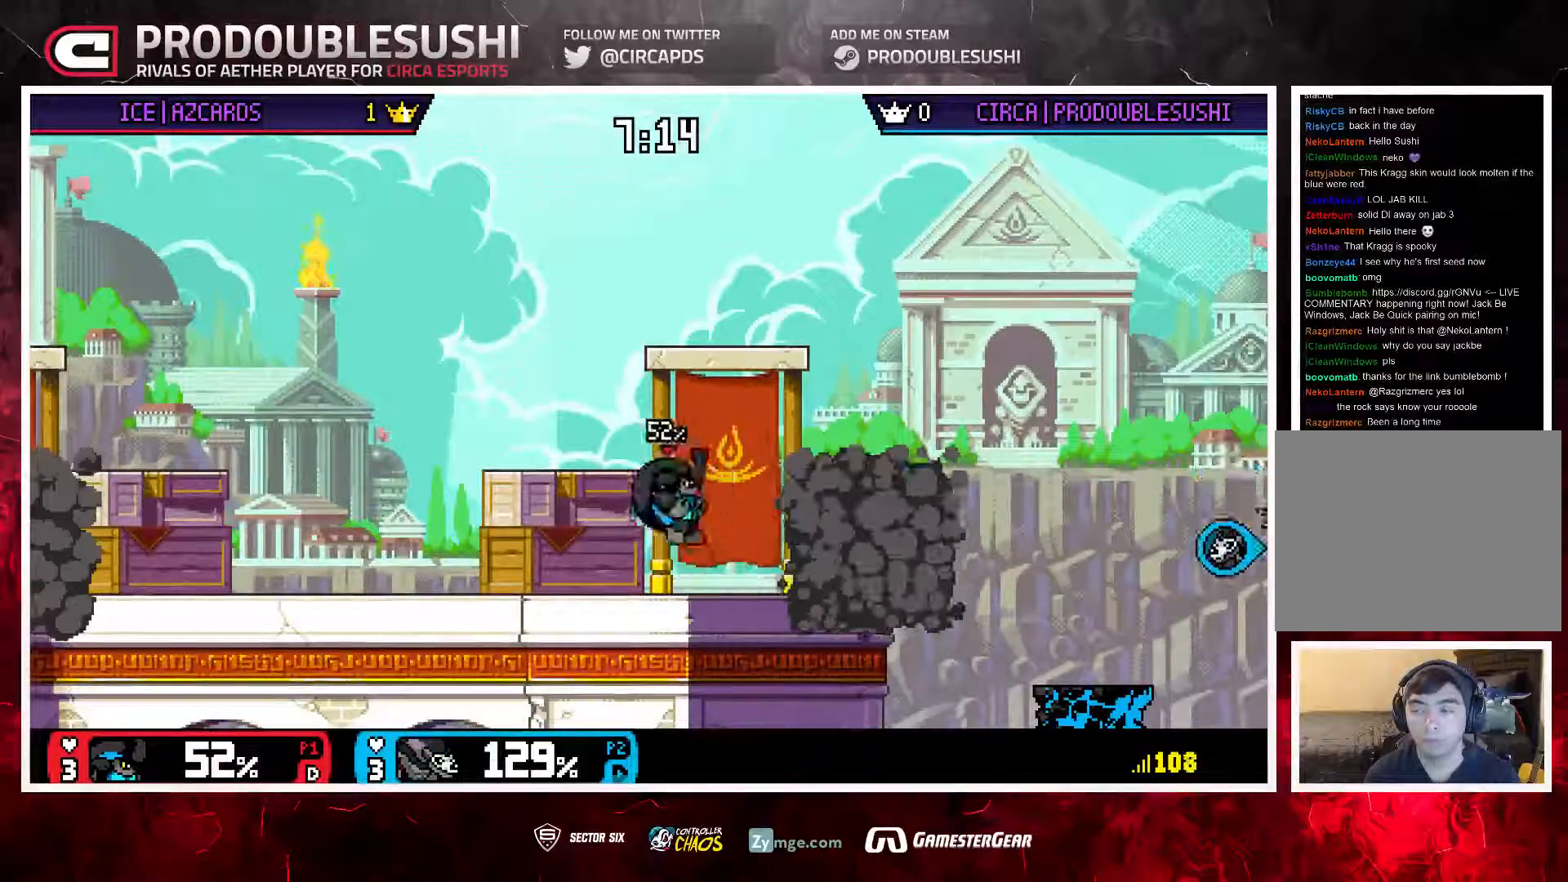
{"buttons": [], "left_stick": "up", "right_stick": "center", "events": [[317, "left_stick", "up-left"], [417, "left_stick", "up"]]}
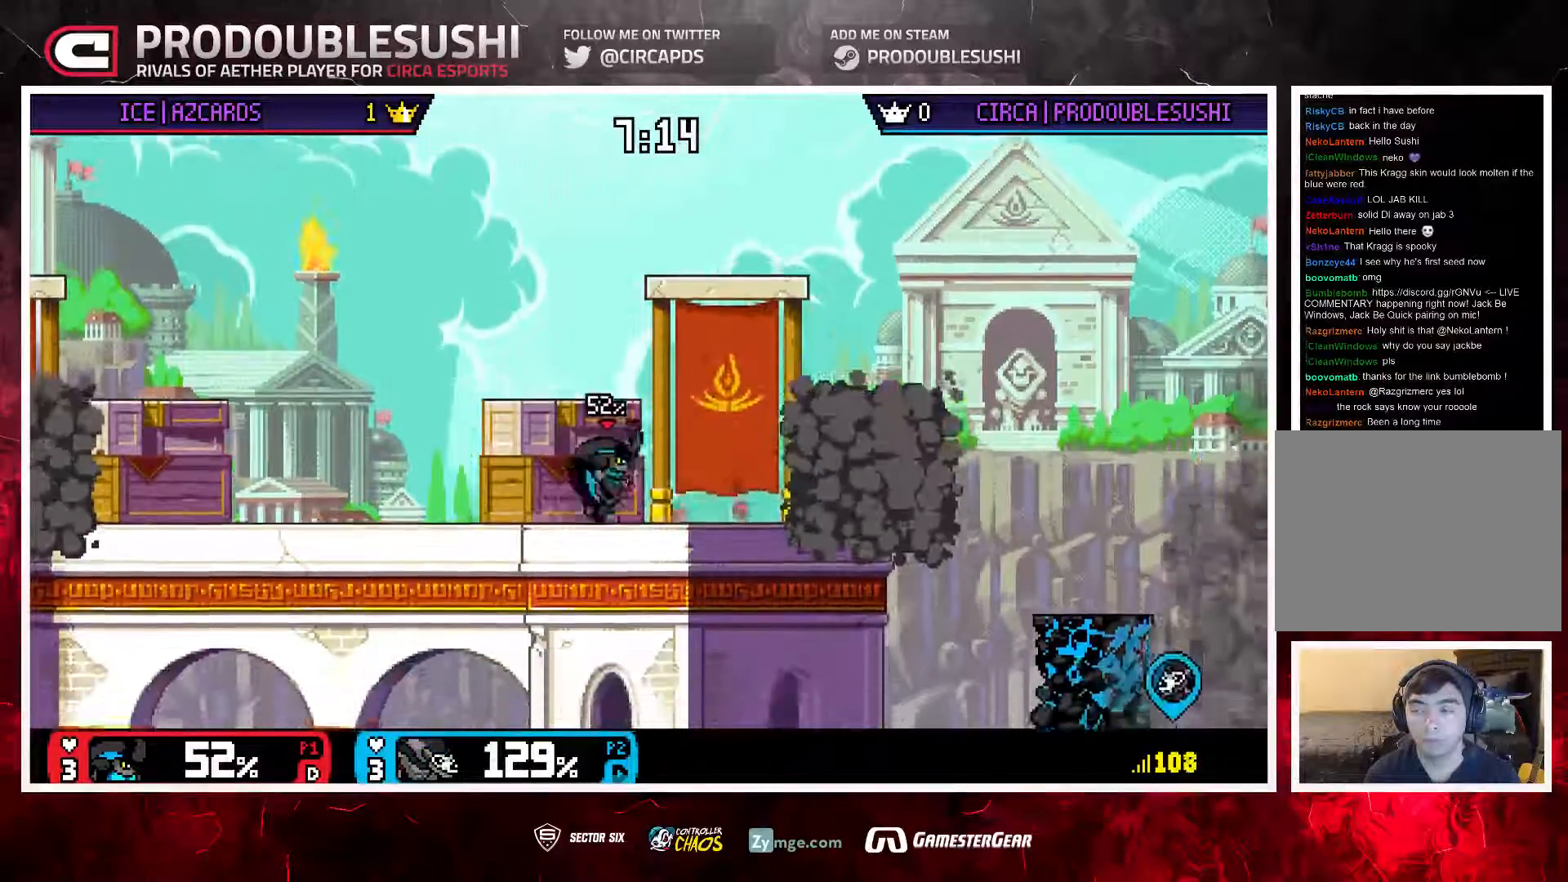
{"buttons": [], "left_stick": "up", "right_stick": "center", "events": []}
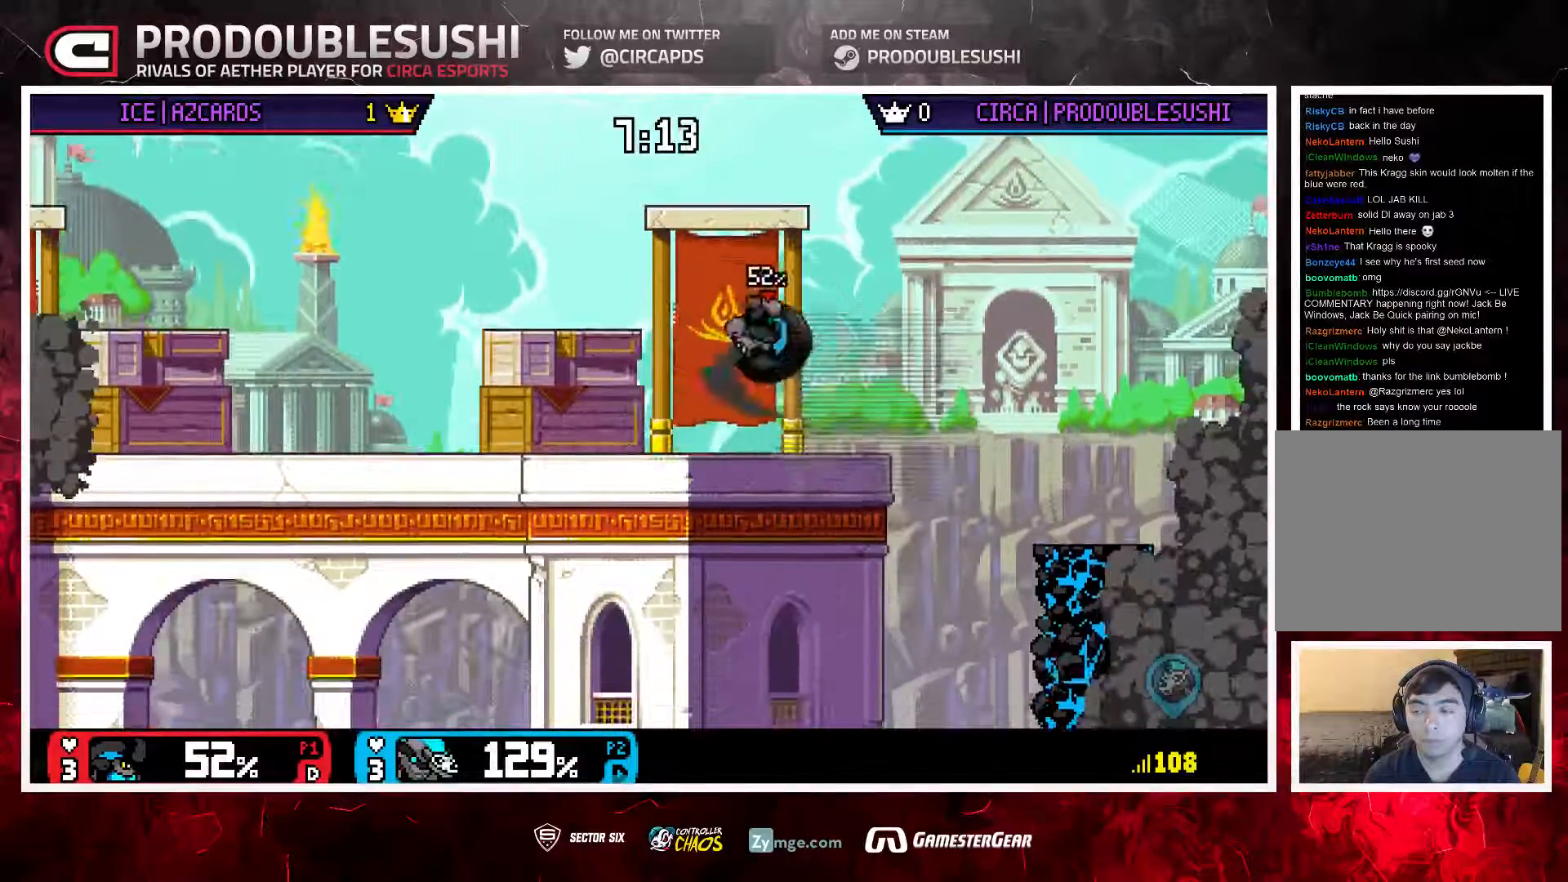
{"buttons": [], "left_stick": "left", "right_stick": "center", "events": [[217, "left_stick", "up-left"], [350, "left_stick", "left"]]}
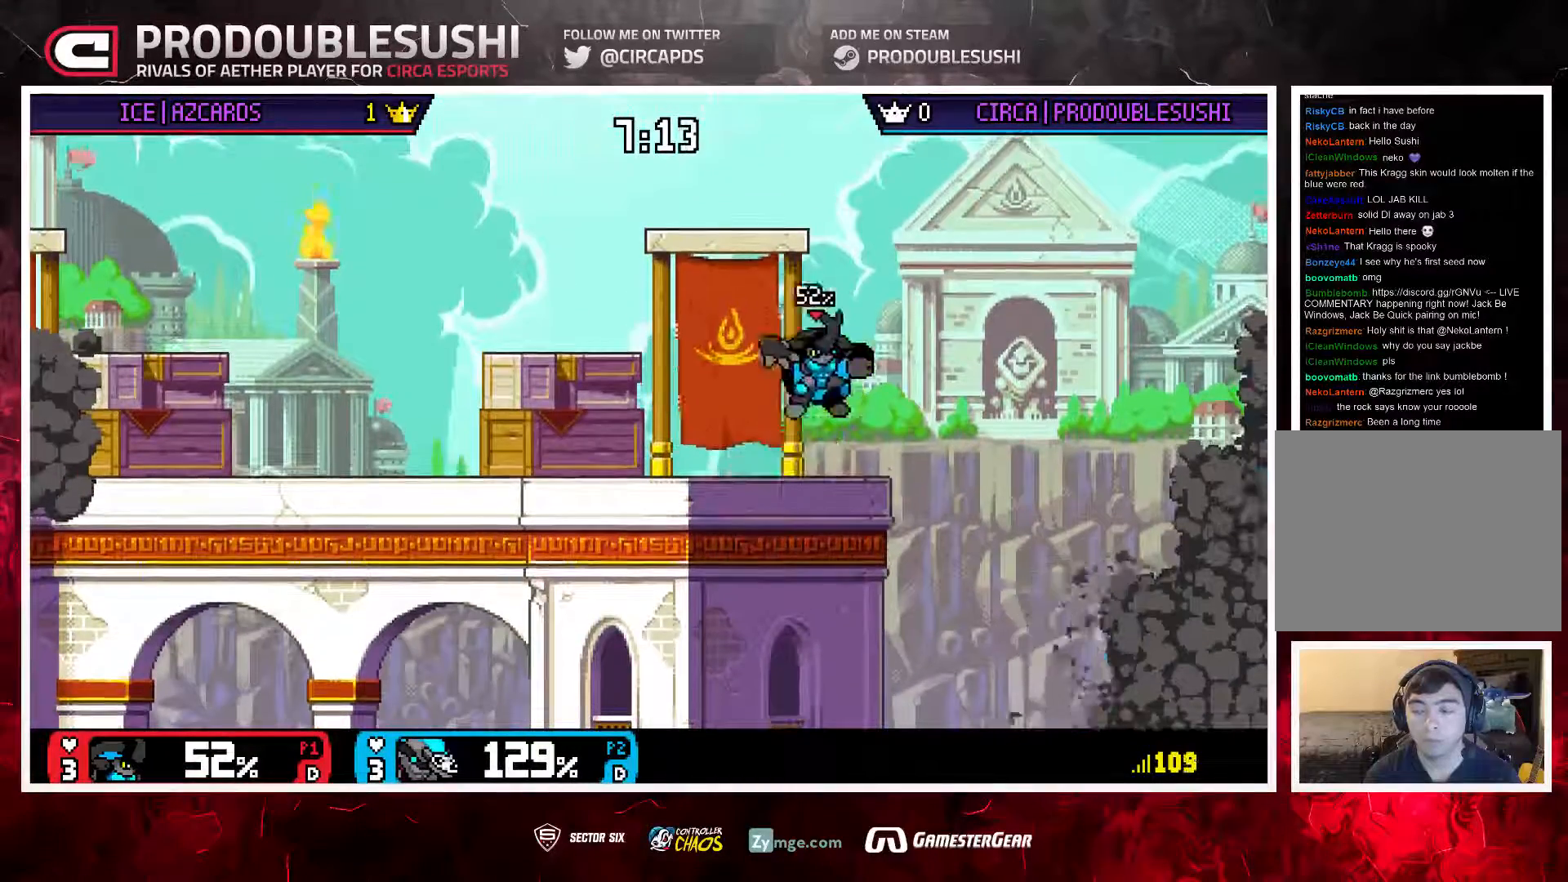
{"buttons": [], "left_stick": "left", "right_stick": "center", "events": []}
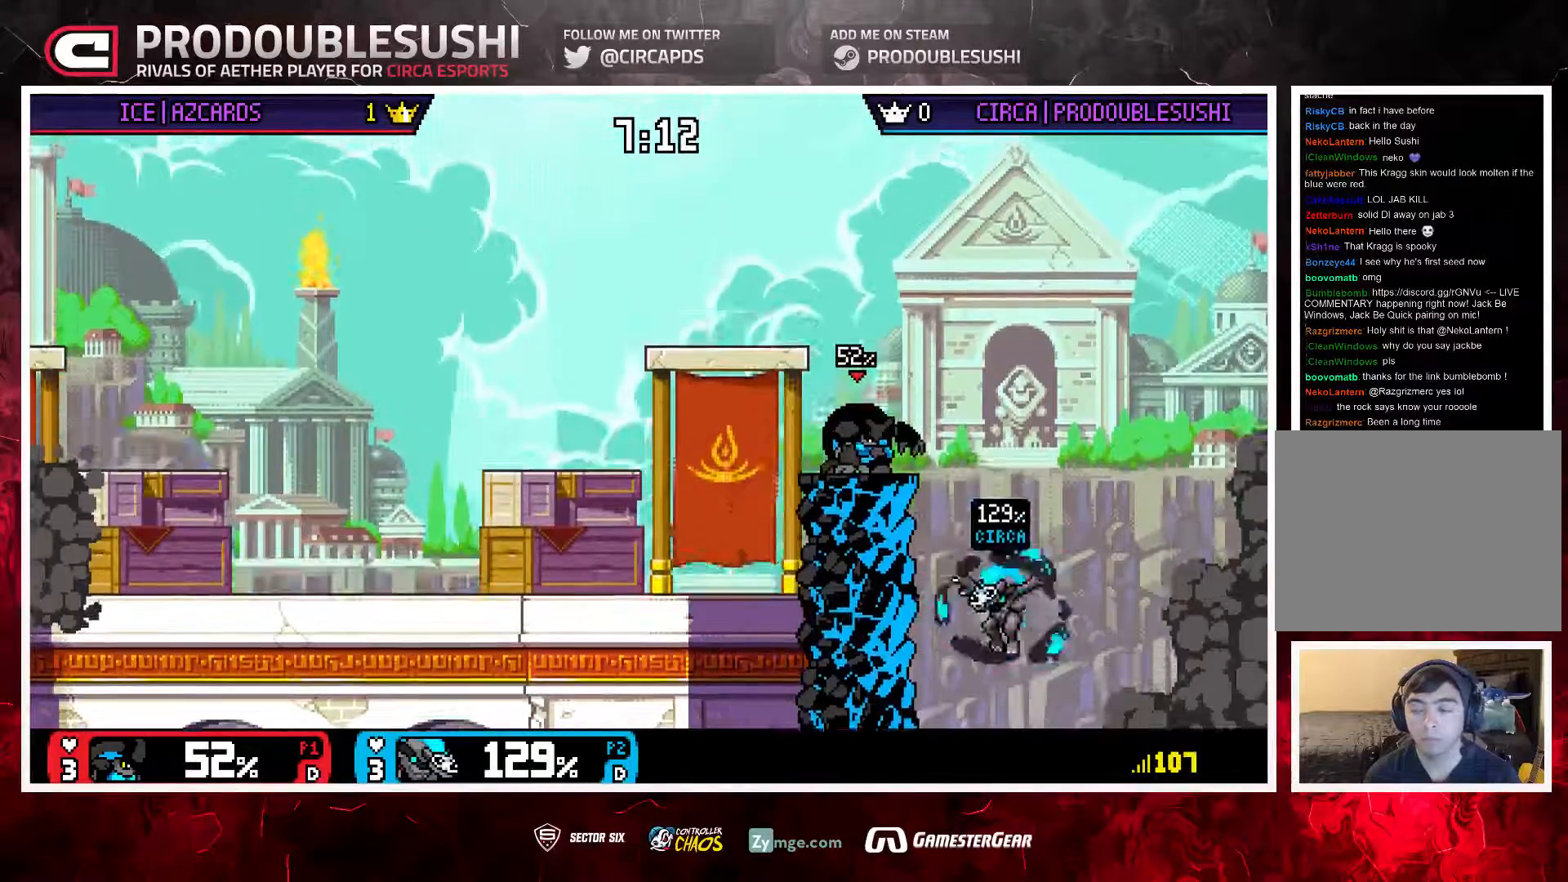
{"buttons": [], "left_stick": "left", "right_stick": "center", "events": []}
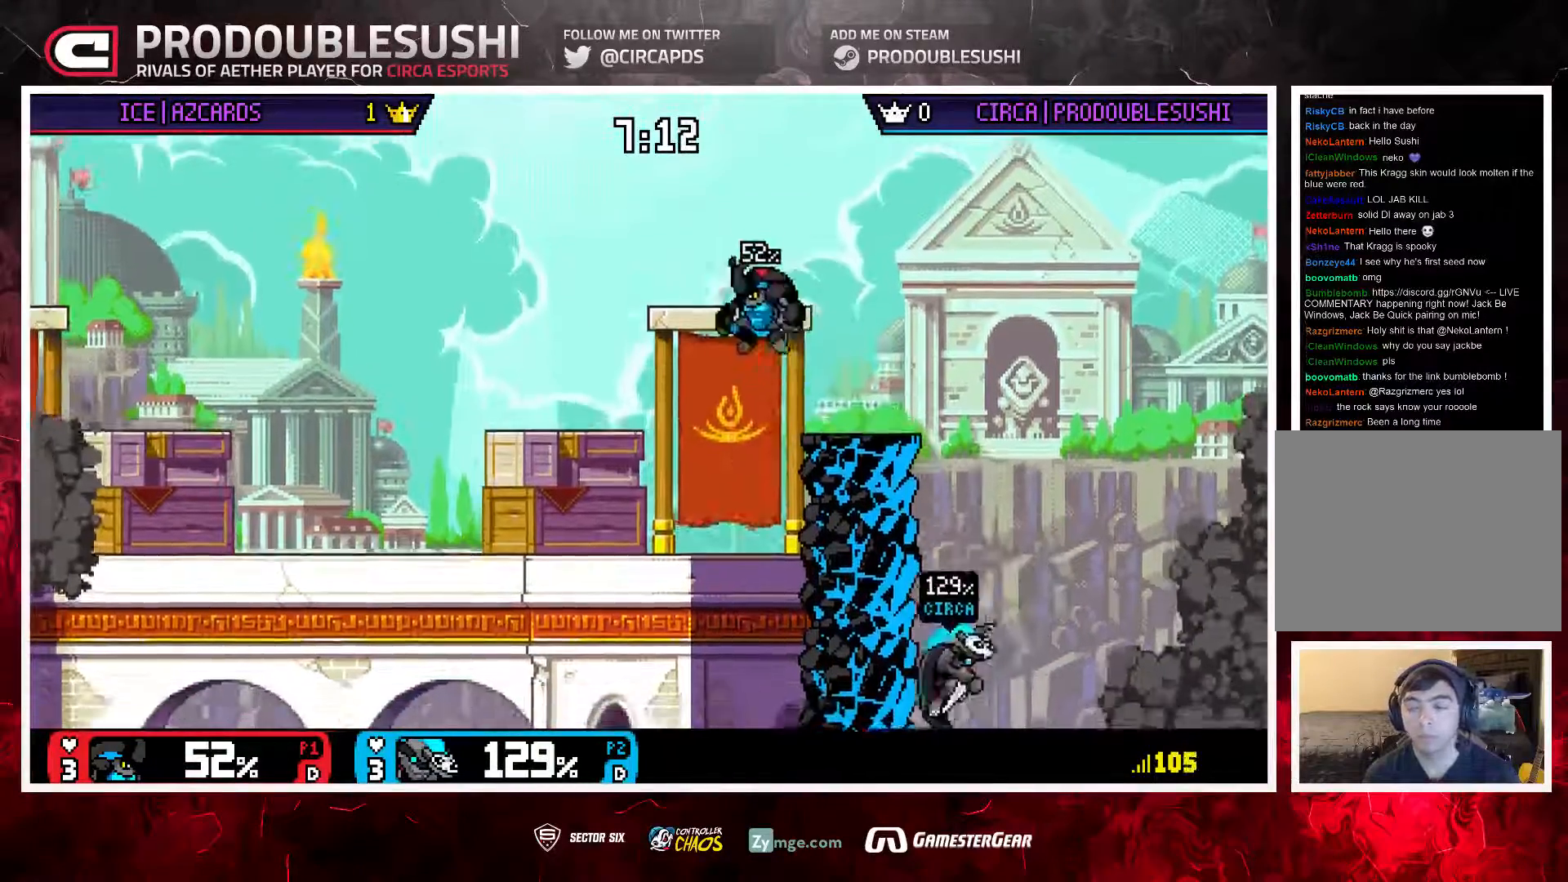
{"buttons": [], "left_stick": "up-left", "right_stick": "center", "events": [[167, "left_stick", "up-left"], [233, "L1", "down"], [500, "L1", "up"]]}
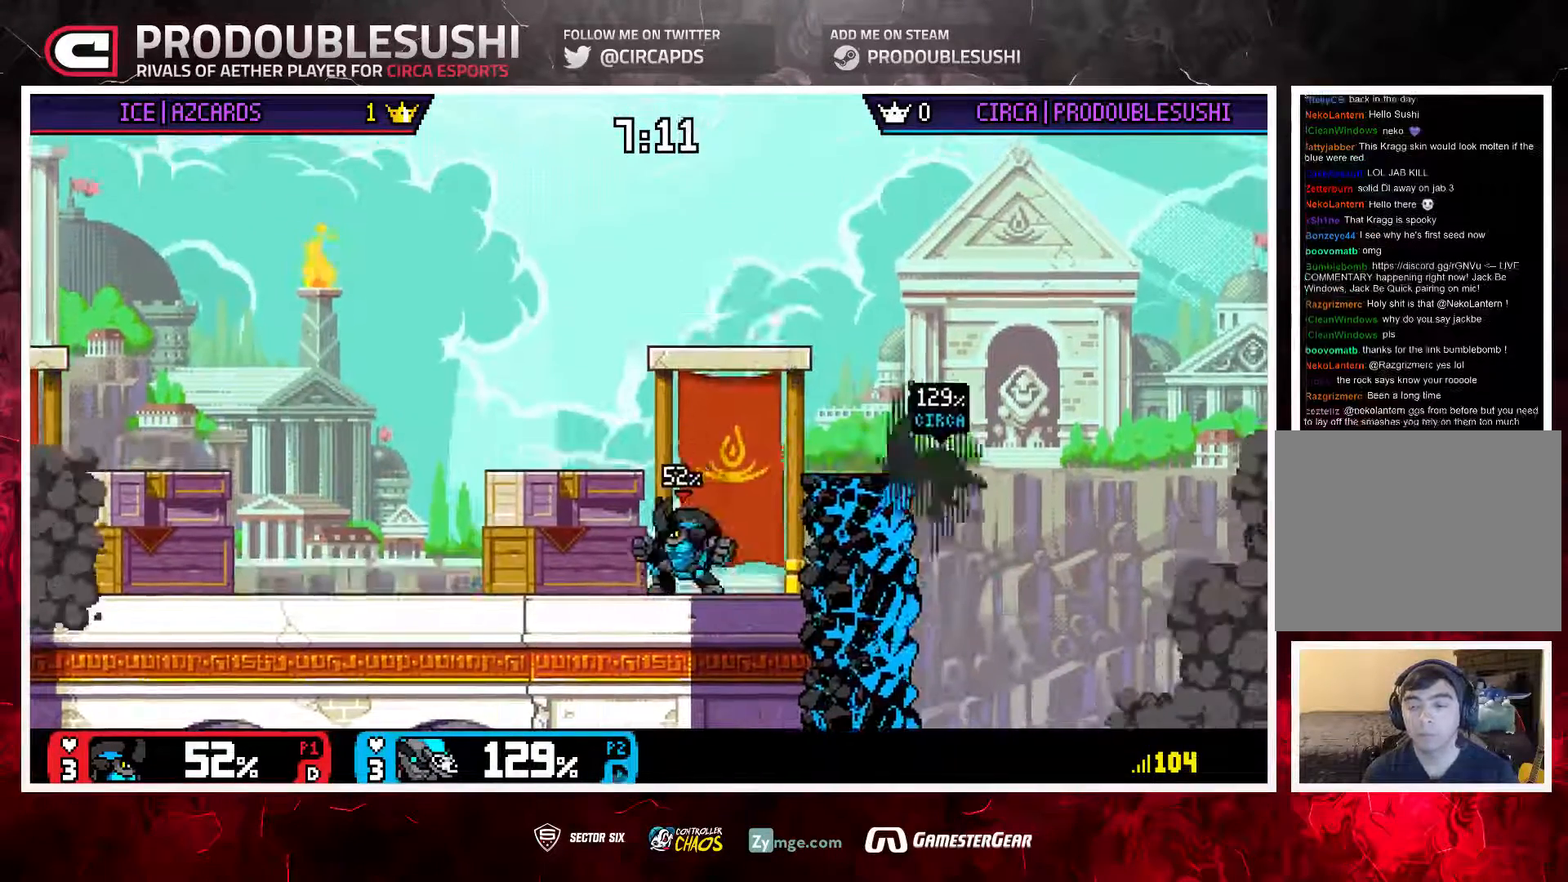
{"buttons": [], "left_stick": "left", "right_stick": "center", "events": [[67, "left_stick", "left"], [200, "B", "down"], [400, "B", "up"]]}
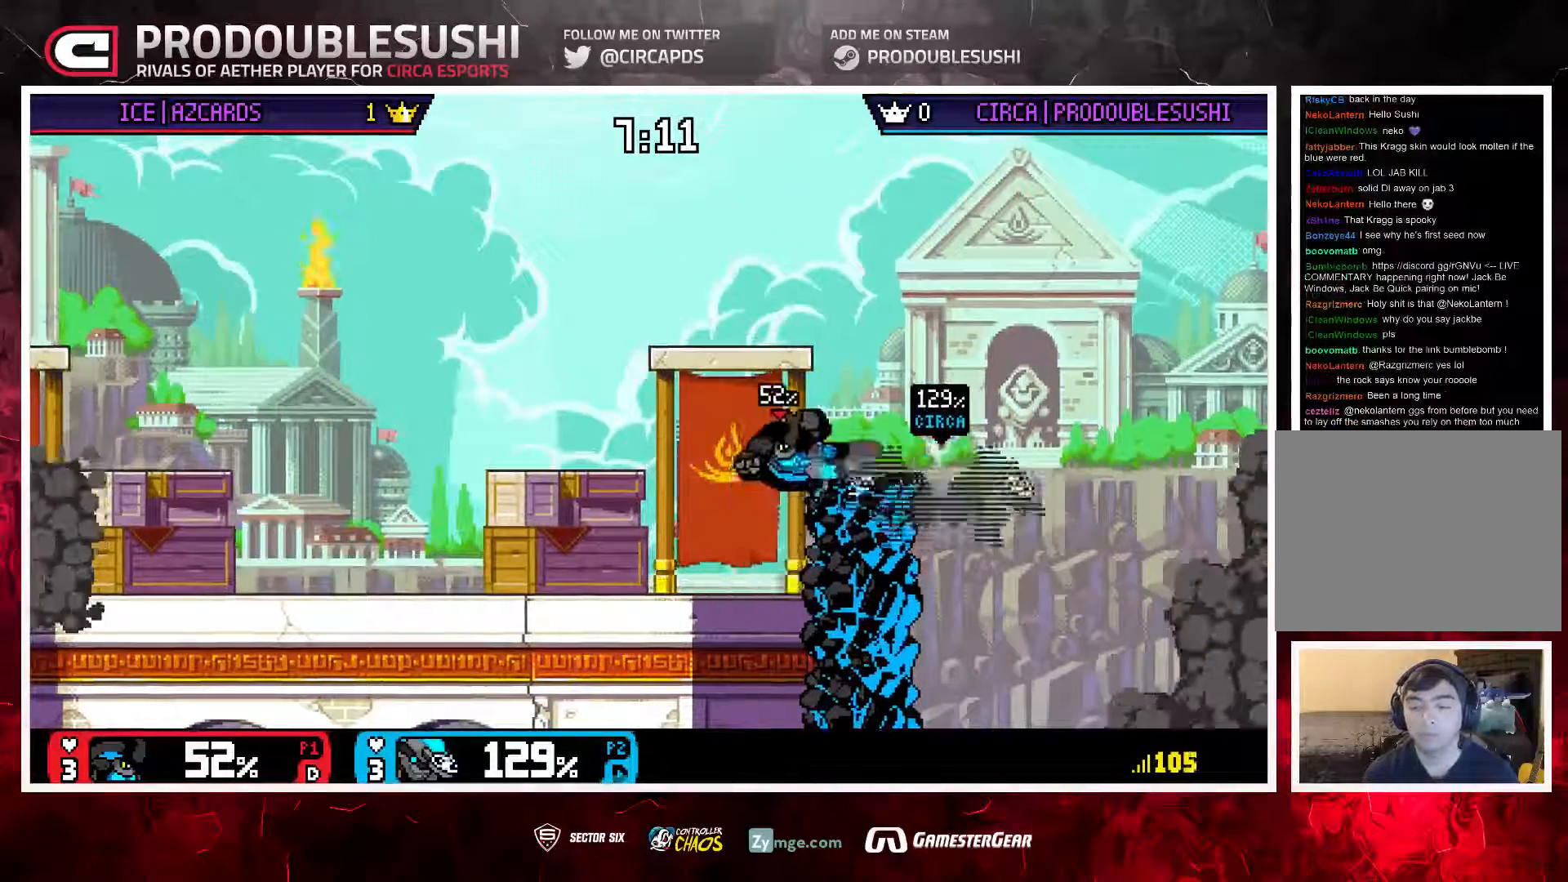
{"buttons": [], "left_stick": "up-left", "right_stick": "center", "events": [[33, "left_stick", "up-left"], [200, "B", "down"], [367, "B", "up"]]}
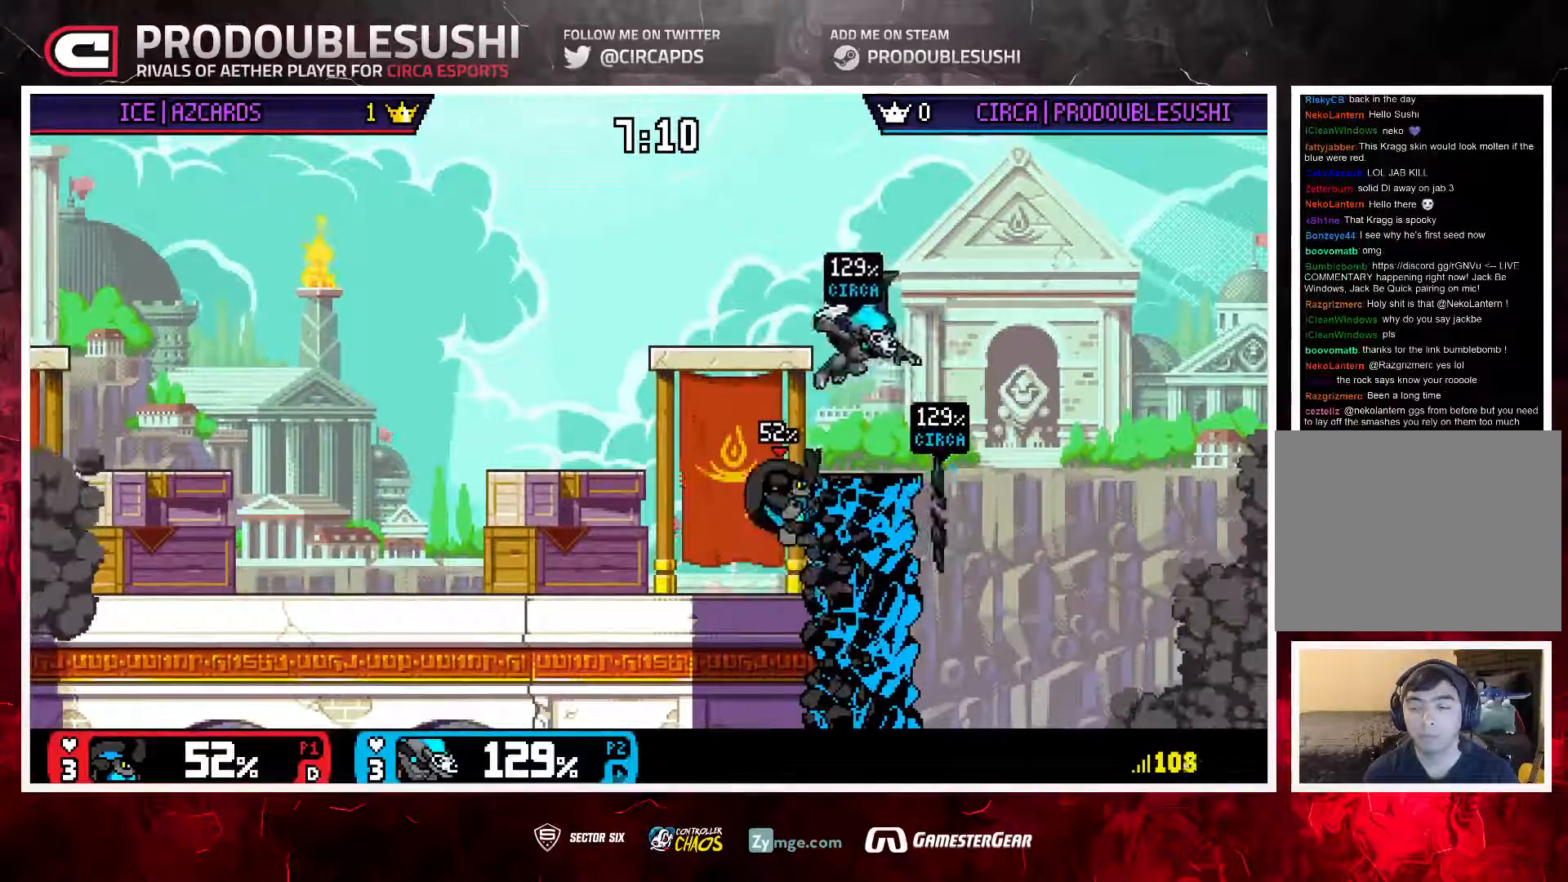
{"buttons": [], "left_stick": "up-left", "right_stick": "center", "events": []}
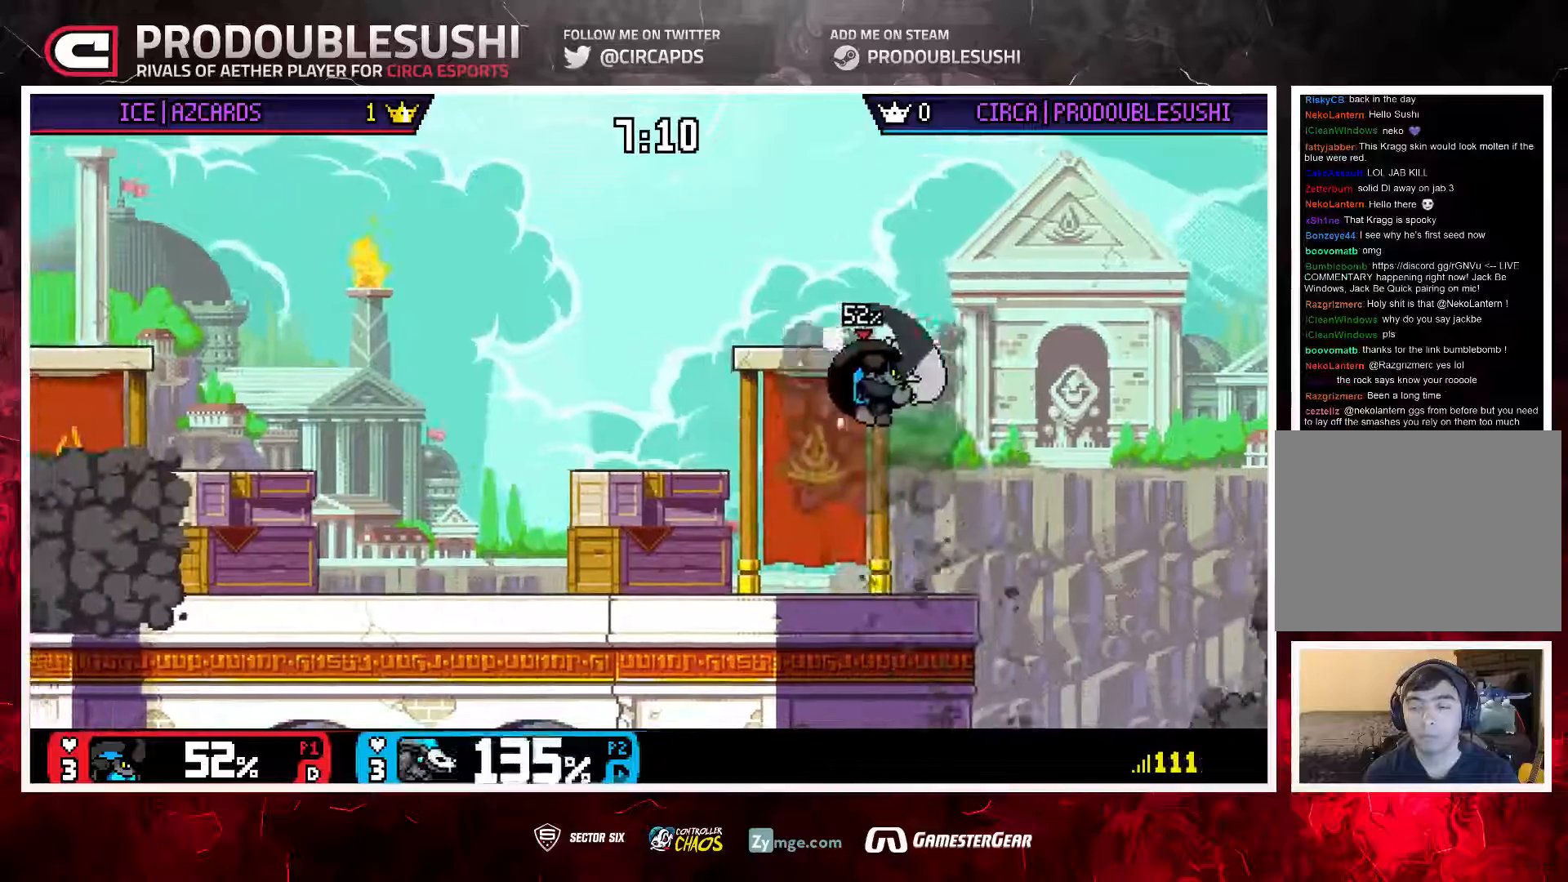
{"buttons": [], "left_stick": "up-right", "right_stick": "center", "events": [[33, "L1", "down"], [133, "L1", "up"], [233, "L1", "down"], [300, "L1", "up"], [500, "left_stick", "up-right"]]}